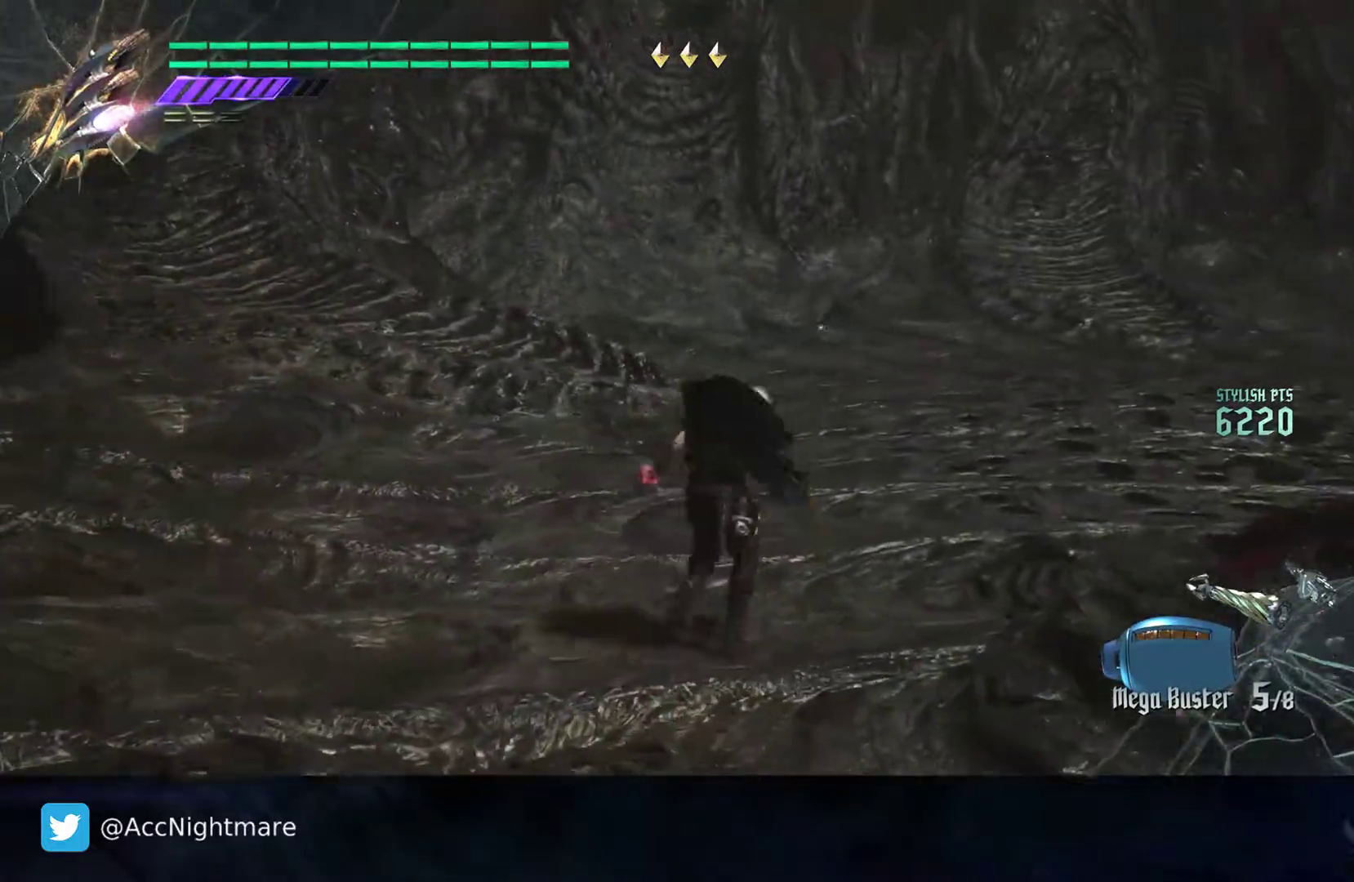
Gameplay with a controller (PlayStation layout); each line is a JSON object with the inputs held at the frame after it. "events" lists button and stick changes between this image and that frame as [ms after this image, input, new state], when the widget could be followed in between. Not read: R1.
{"buttons": [], "left_stick": "center", "right_stick": "left", "events": [[133, "TRIANGLE", "up"], [233, "L2", "down"], [333, "right_stick", "left"], [383, "L2", "up"]]}
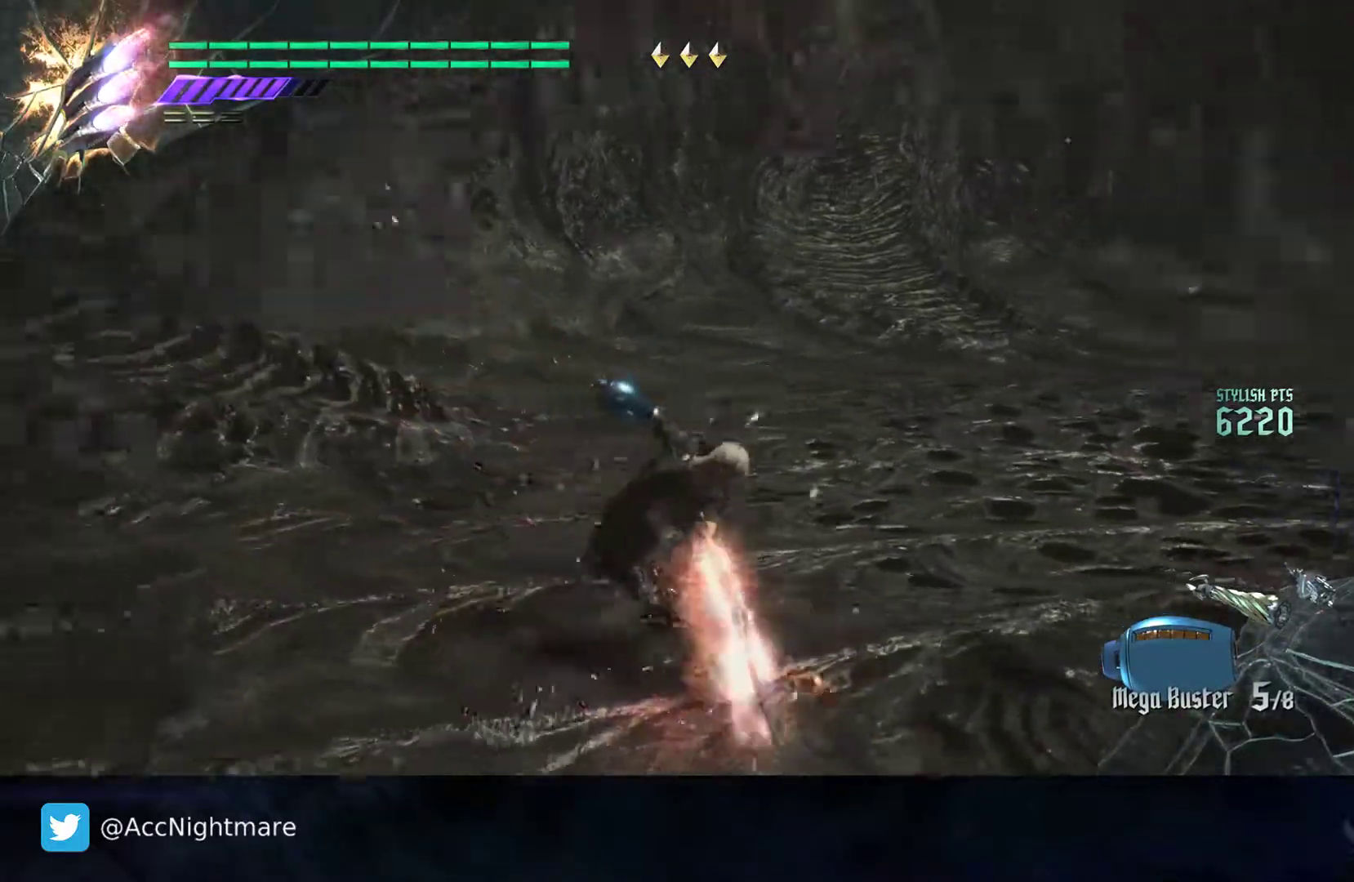
{"buttons": [], "left_stick": "up-right", "right_stick": "left", "events": [[50, "left_stick", "right"], [317, "left_stick", "up-right"]]}
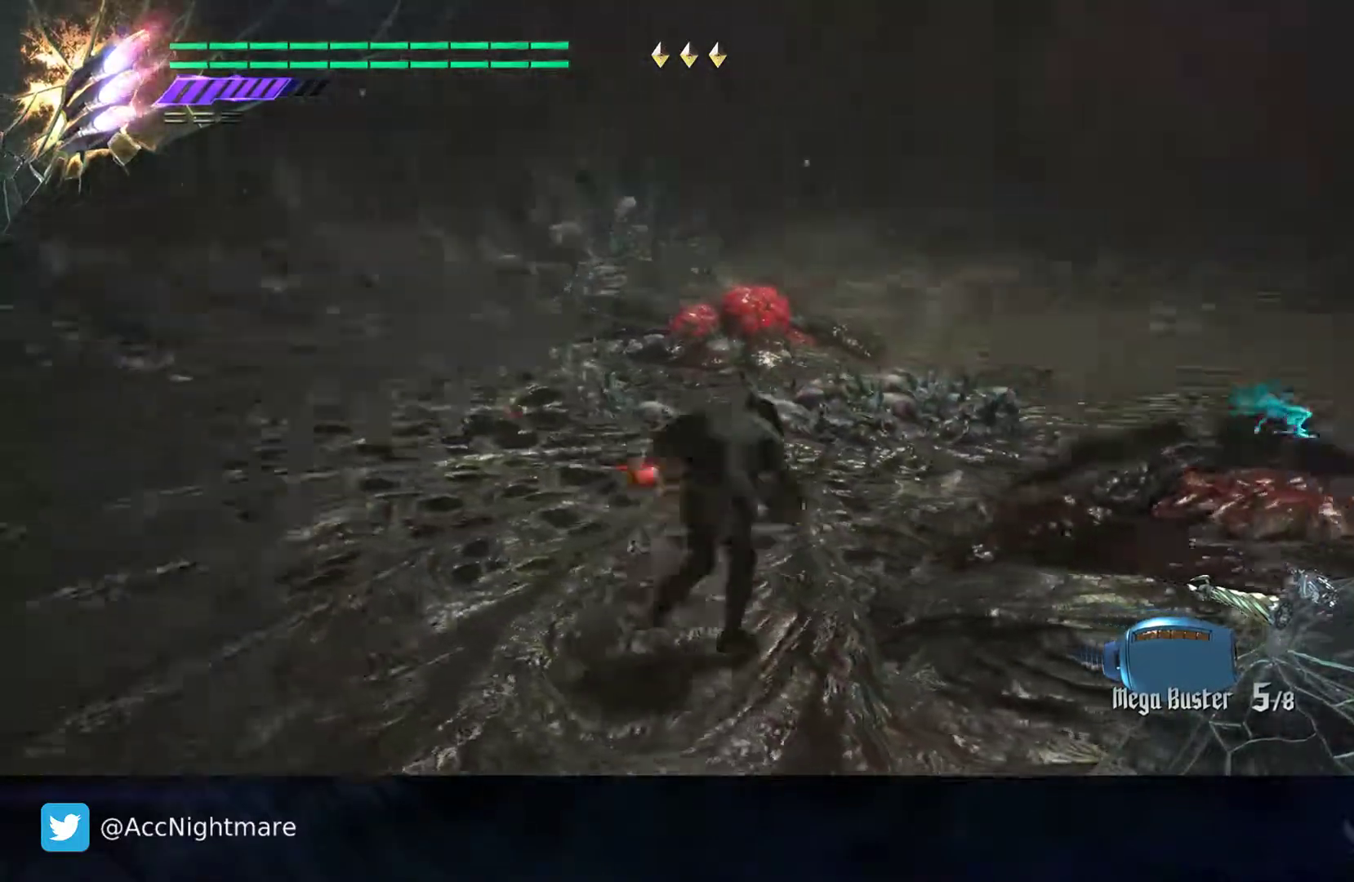
{"buttons": [], "left_stick": "up-left", "right_stick": "left", "events": [[50, "left_stick", "up"], [217, "right_stick", "center"], [300, "right_stick", "left"], [450, "left_stick", "up-left"]]}
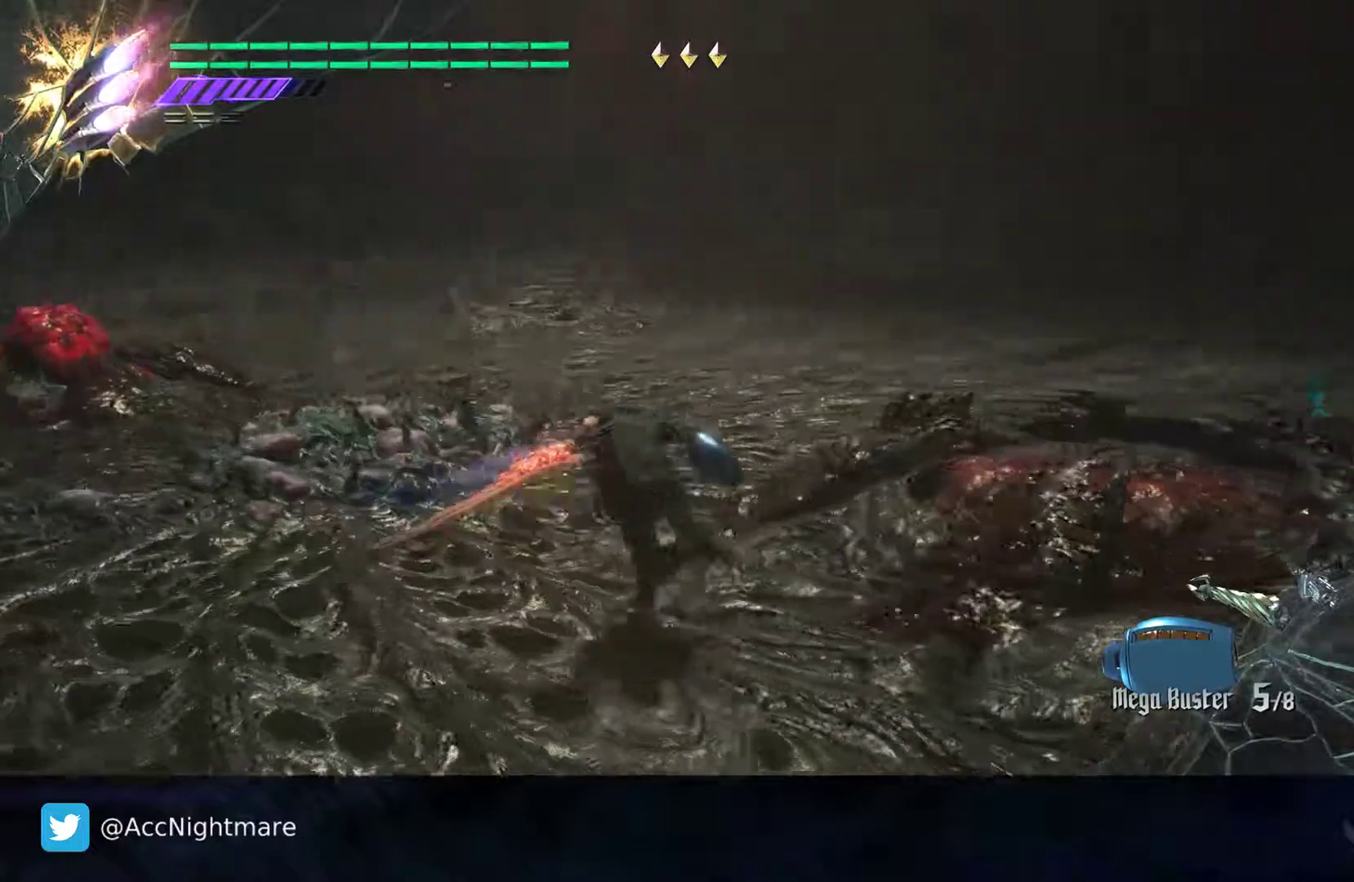
{"buttons": [], "left_stick": "up-left", "right_stick": "right", "events": [[250, "right_stick", "center"], [300, "right_stick", "right"]]}
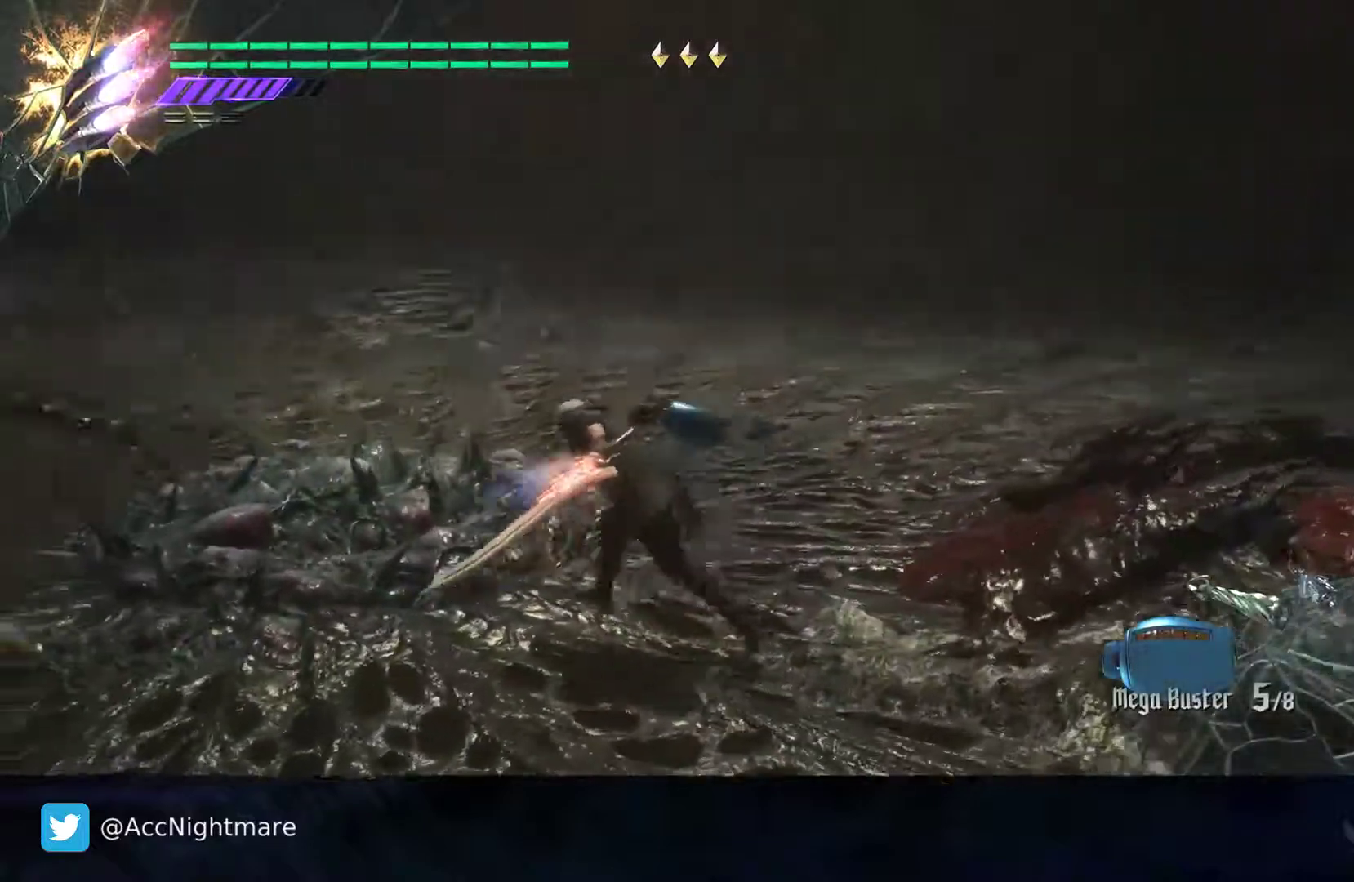
{"buttons": [], "left_stick": "up-left", "right_stick": "center", "events": [[83, "right_stick", "down-right"], [383, "right_stick", "center"]]}
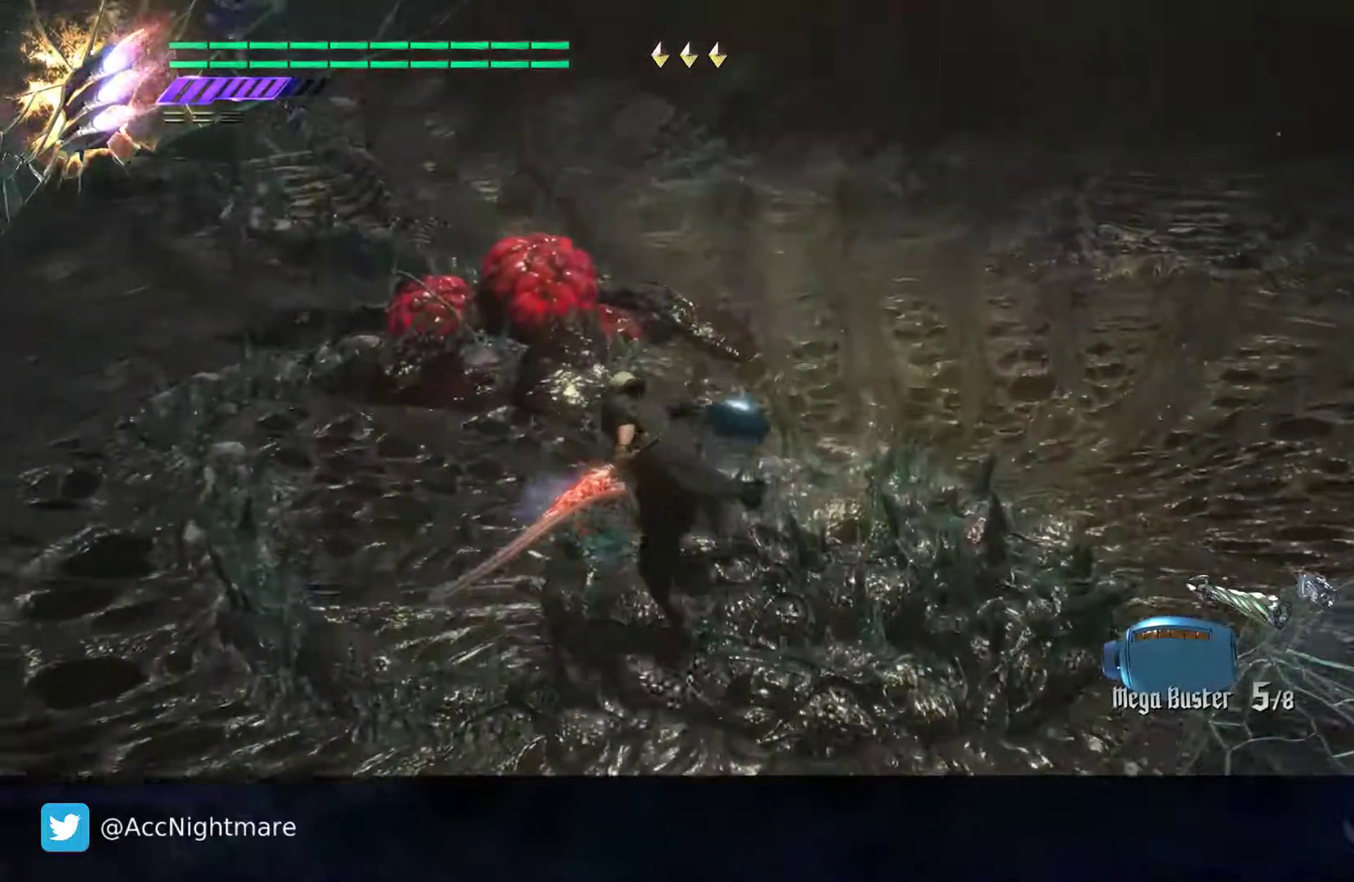
{"buttons": [], "left_stick": "center", "right_stick": "center", "events": [[50, "right_stick", "right"], [183, "left_stick", "up"], [233, "right_stick", "up-right"], [383, "right_stick", "center"], [483, "left_stick", "center"]]}
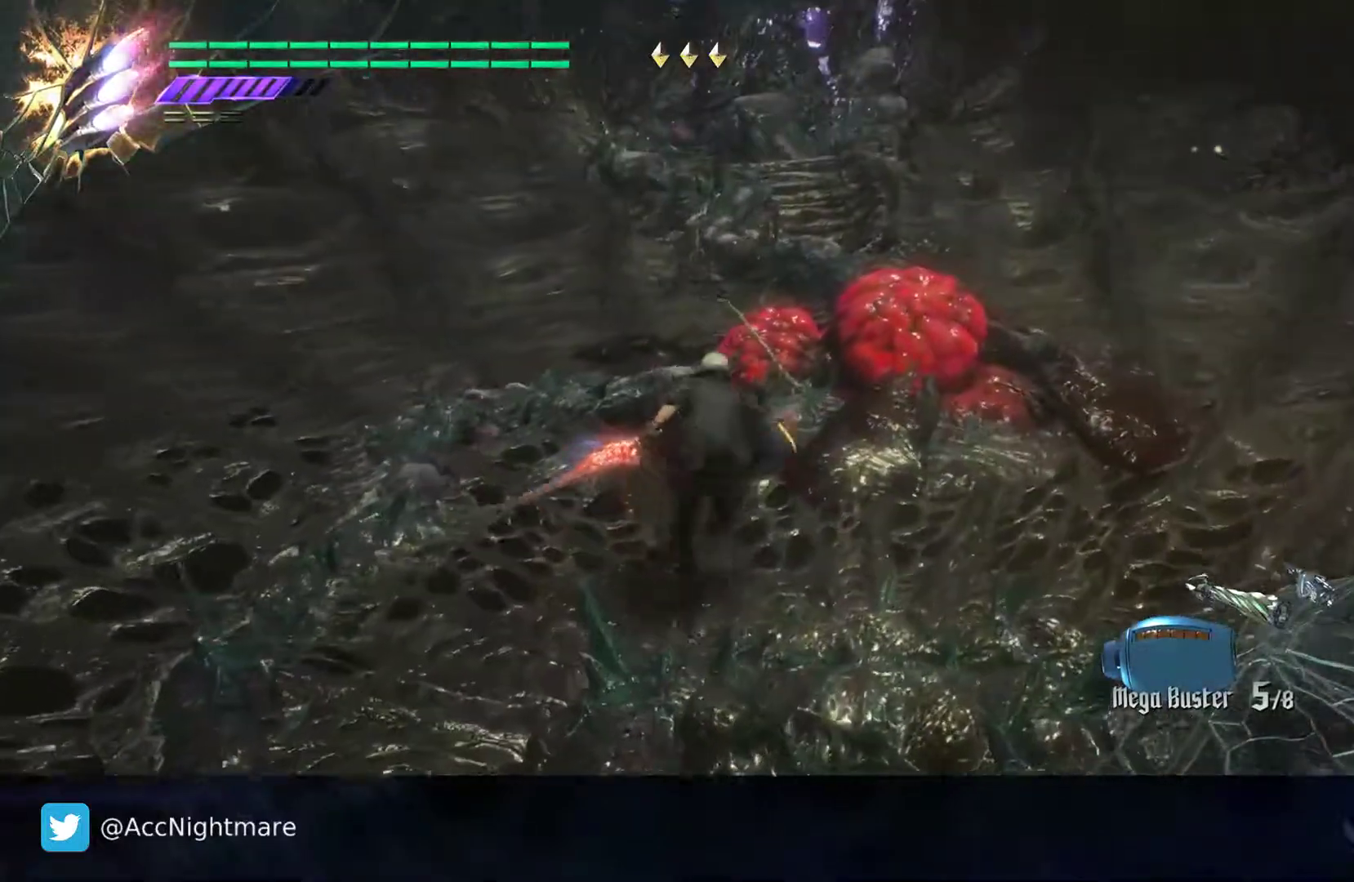
{"buttons": ["TRIANGLE"], "left_stick": "center", "right_stick": "center", "events": [[167, "left_stick", "up-right"], [350, "TRIANGLE", "down"], [367, "left_stick", "center"]]}
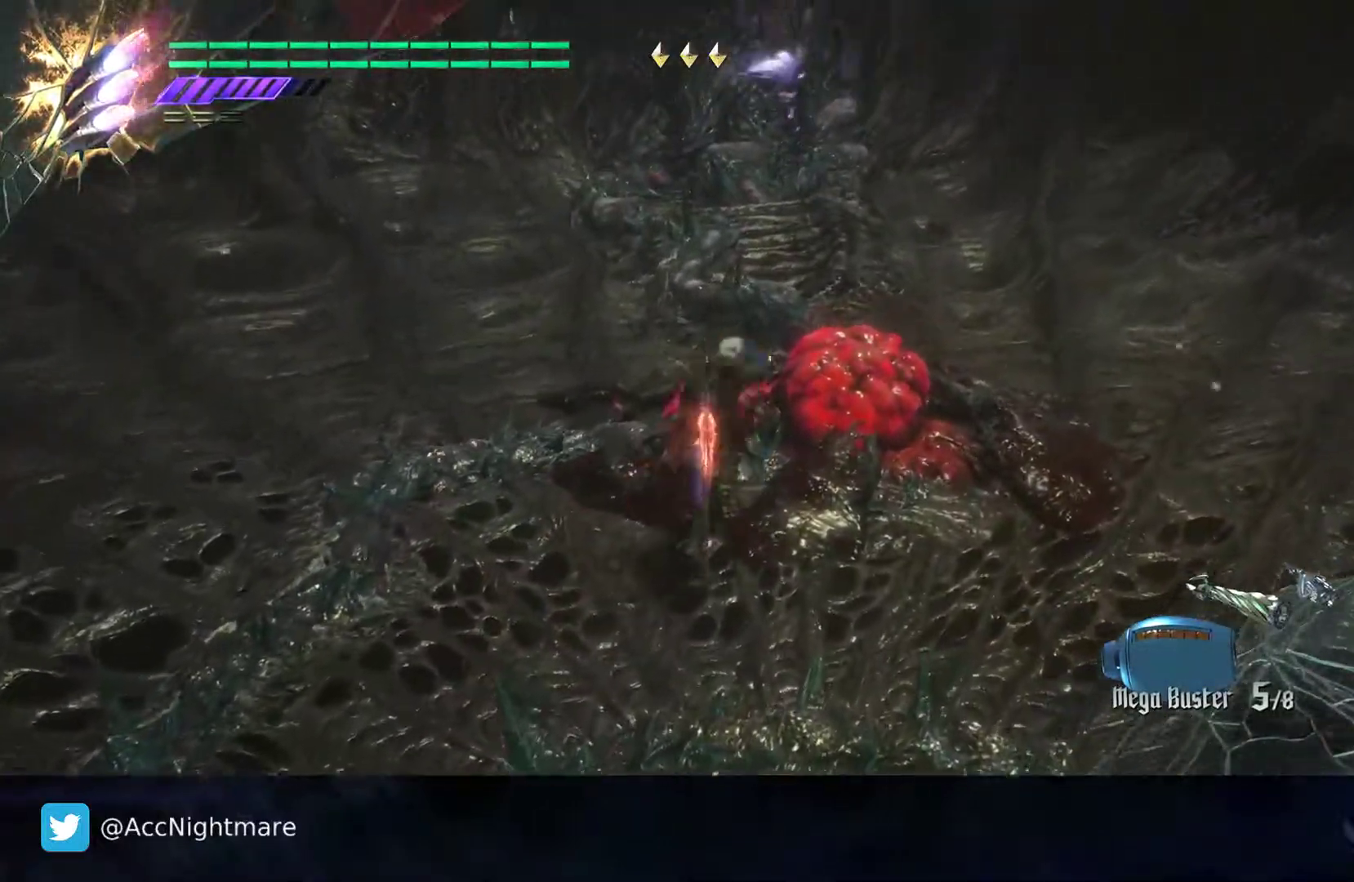
{"buttons": ["TRIANGLE"], "left_stick": "center", "right_stick": "center", "events": [[17, "TRIANGLE", "up"], [167, "L2", "down"], [317, "L2", "up"], [333, "TRIANGLE", "down"]]}
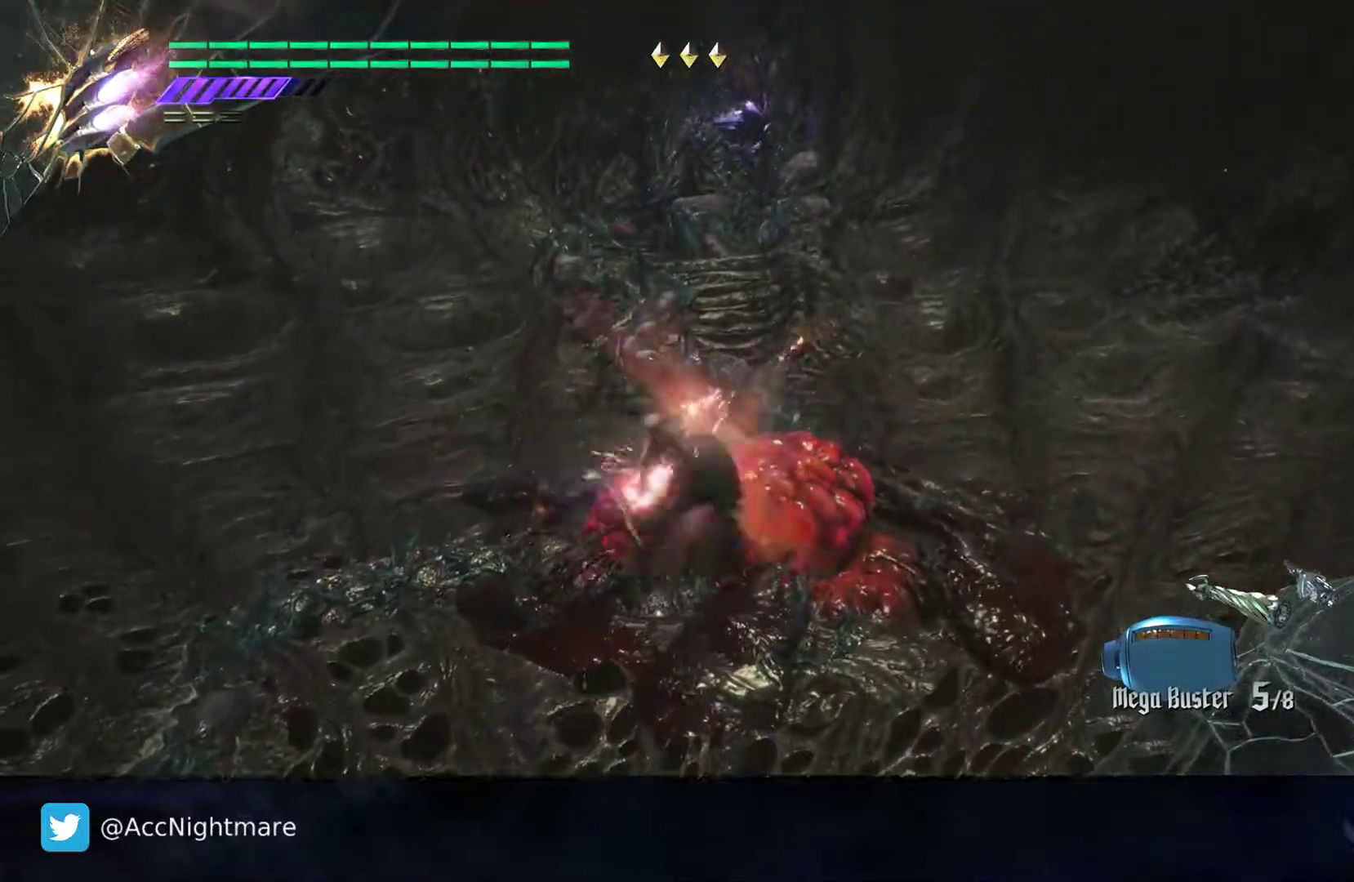
{"buttons": ["L2"], "left_stick": "center", "right_stick": "center", "events": [[17, "L2", "down"], [17, "TRIANGLE", "up"], [200, "L2", "up"], [250, "TRIANGLE", "down"], [433, "TRIANGLE", "up"], [483, "L2", "down"]]}
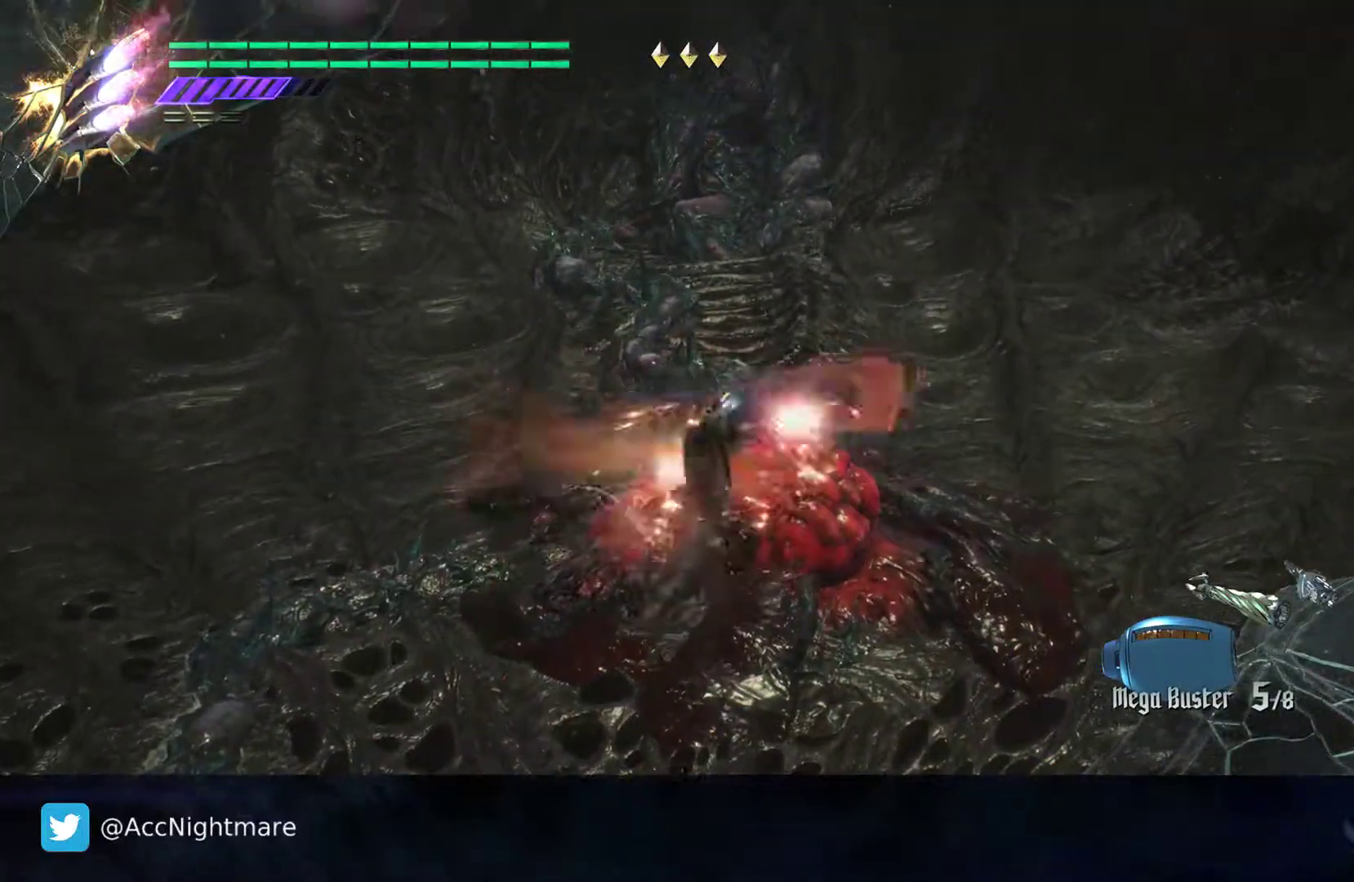
{"buttons": [], "left_stick": "center", "right_stick": "center", "events": [[167, "L2", "up"], [283, "TRIANGLE", "down"], [500, "TRIANGLE", "up"]]}
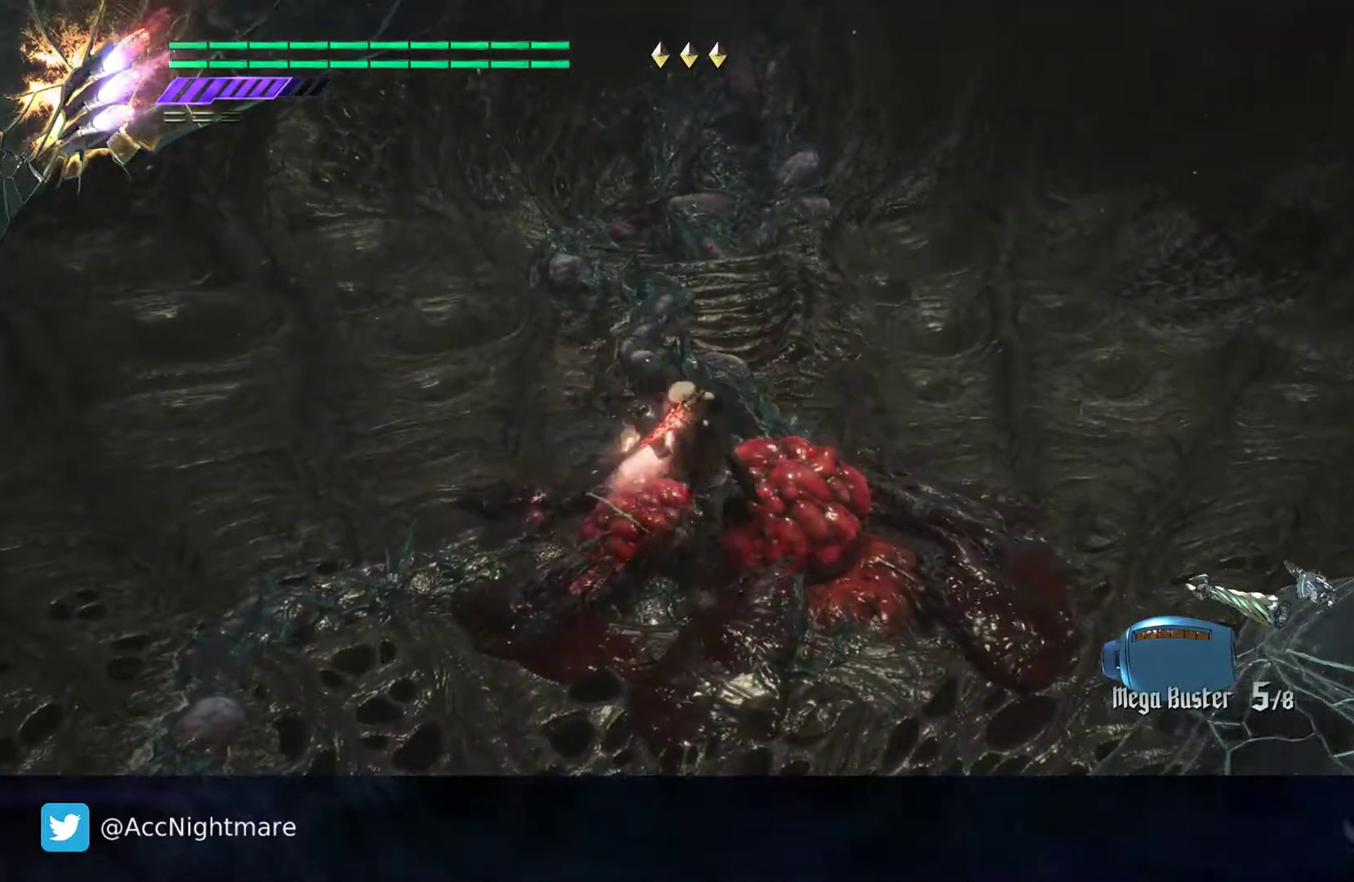
{"buttons": [], "left_stick": "center", "right_stick": "center", "events": [[100, "L2", "down"], [483, "L2", "up"]]}
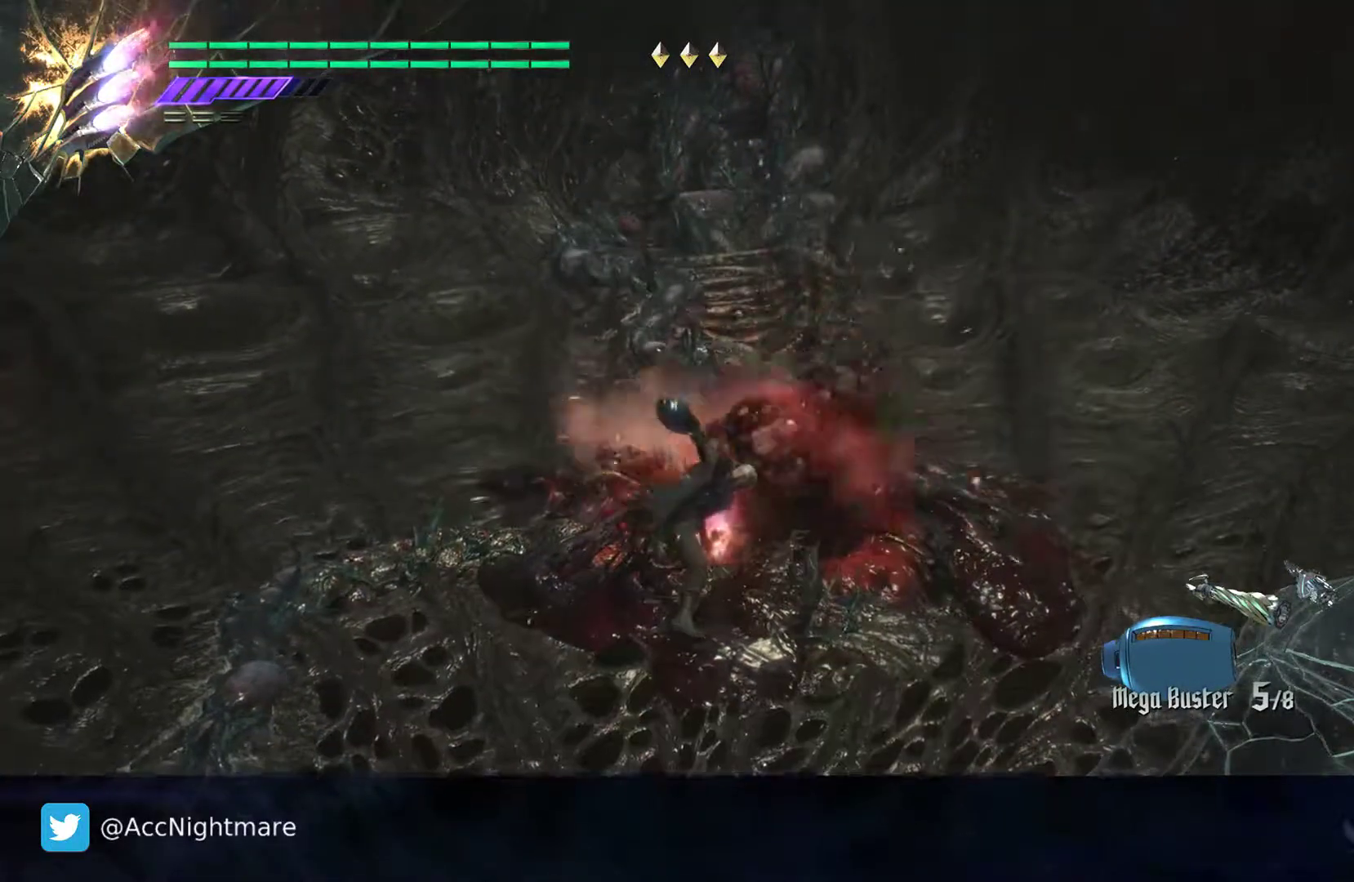
{"buttons": [], "left_stick": "center", "right_stick": "center", "events": [[50, "R2", "down"], [333, "R2", "up"]]}
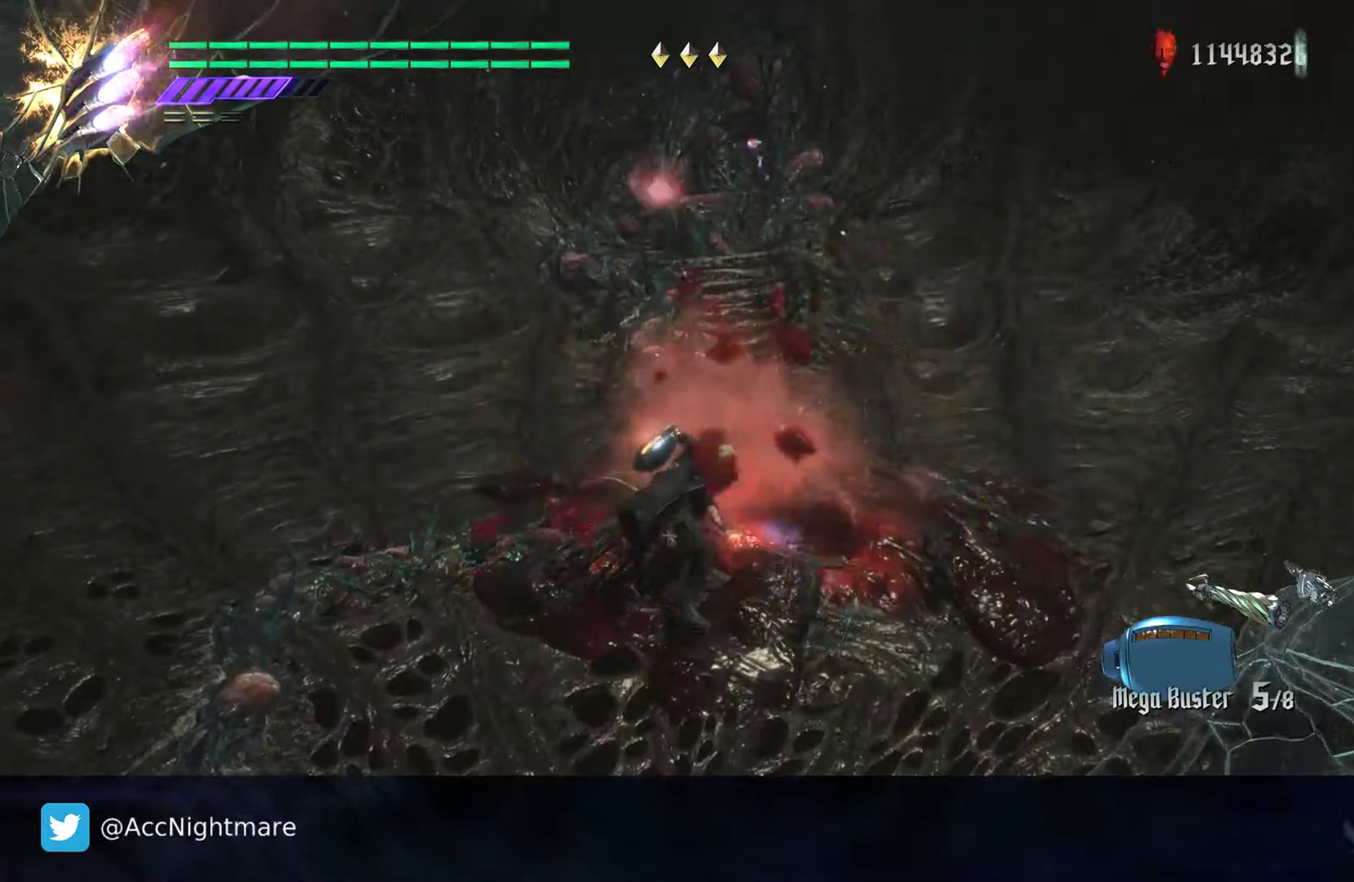
{"buttons": [], "left_stick": "down-right", "right_stick": "center", "events": [[500, "left_stick", "down-right"]]}
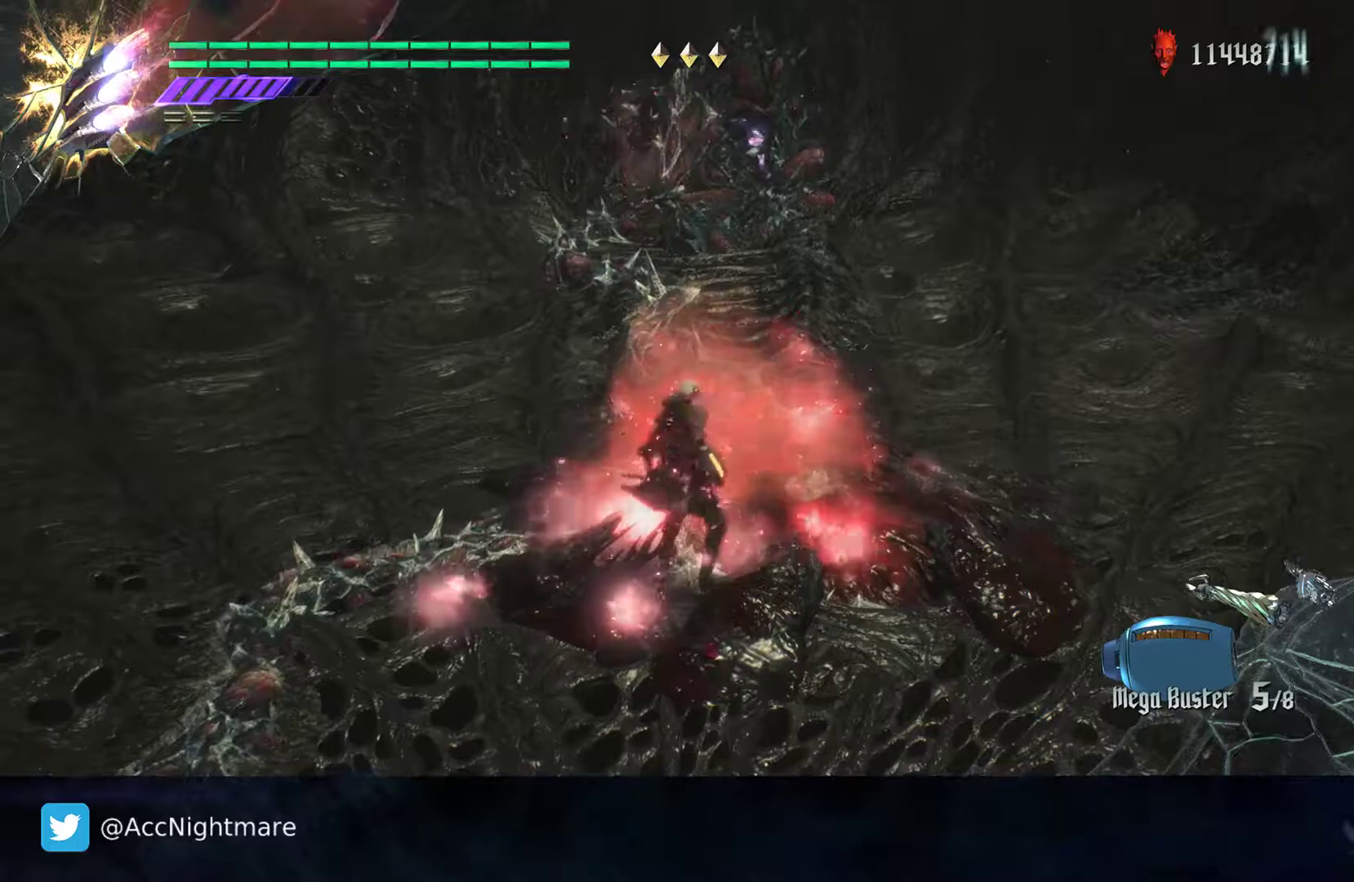
{"buttons": [], "left_stick": "down-left", "right_stick": "center", "events": [[133, "left_stick", "down"], [283, "left_stick", "down-left"]]}
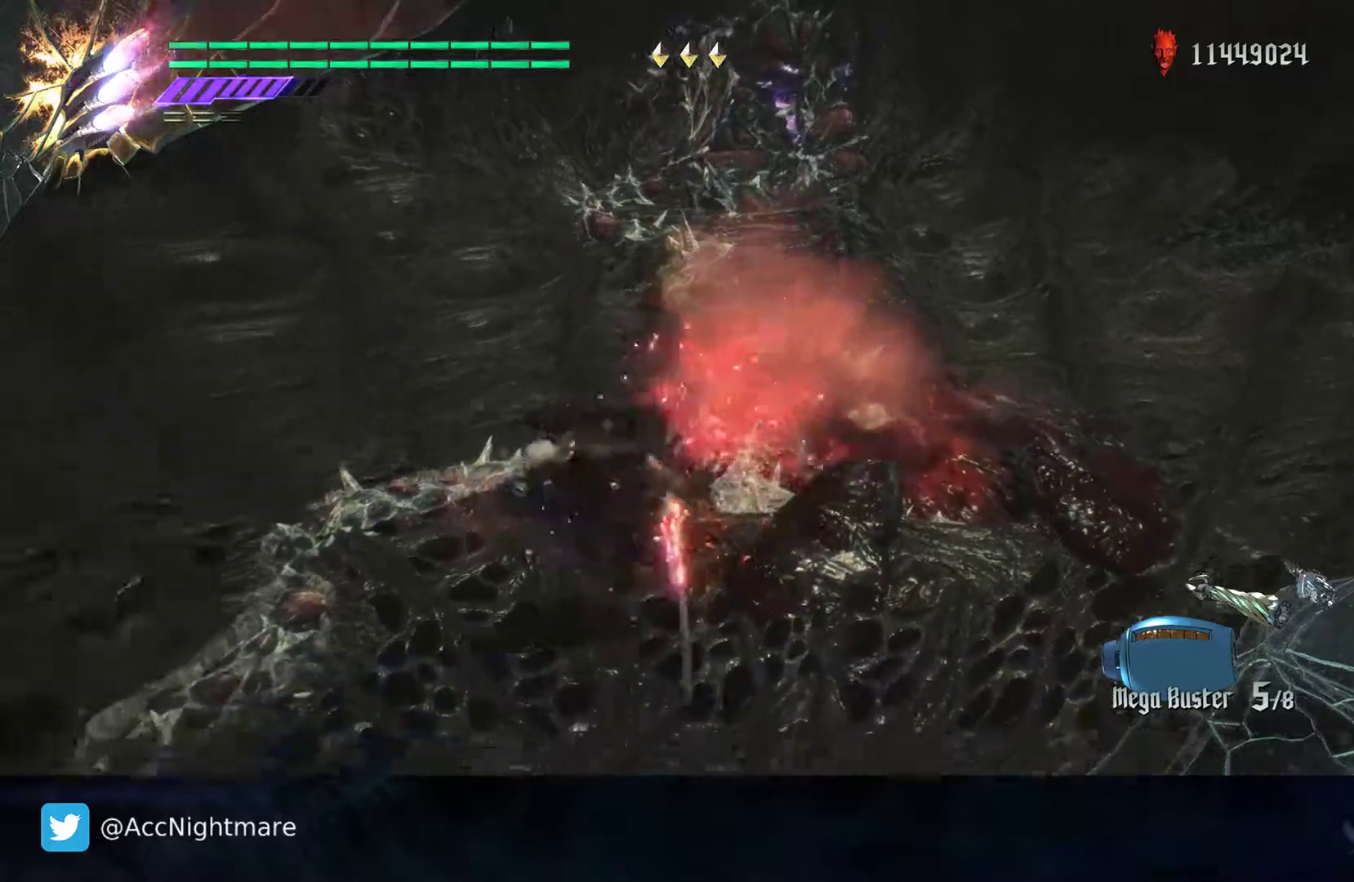
{"buttons": [], "left_stick": "down-left", "right_stick": "left", "events": [[33, "right_stick", "left"], [267, "right_stick", "center"], [400, "right_stick", "left"]]}
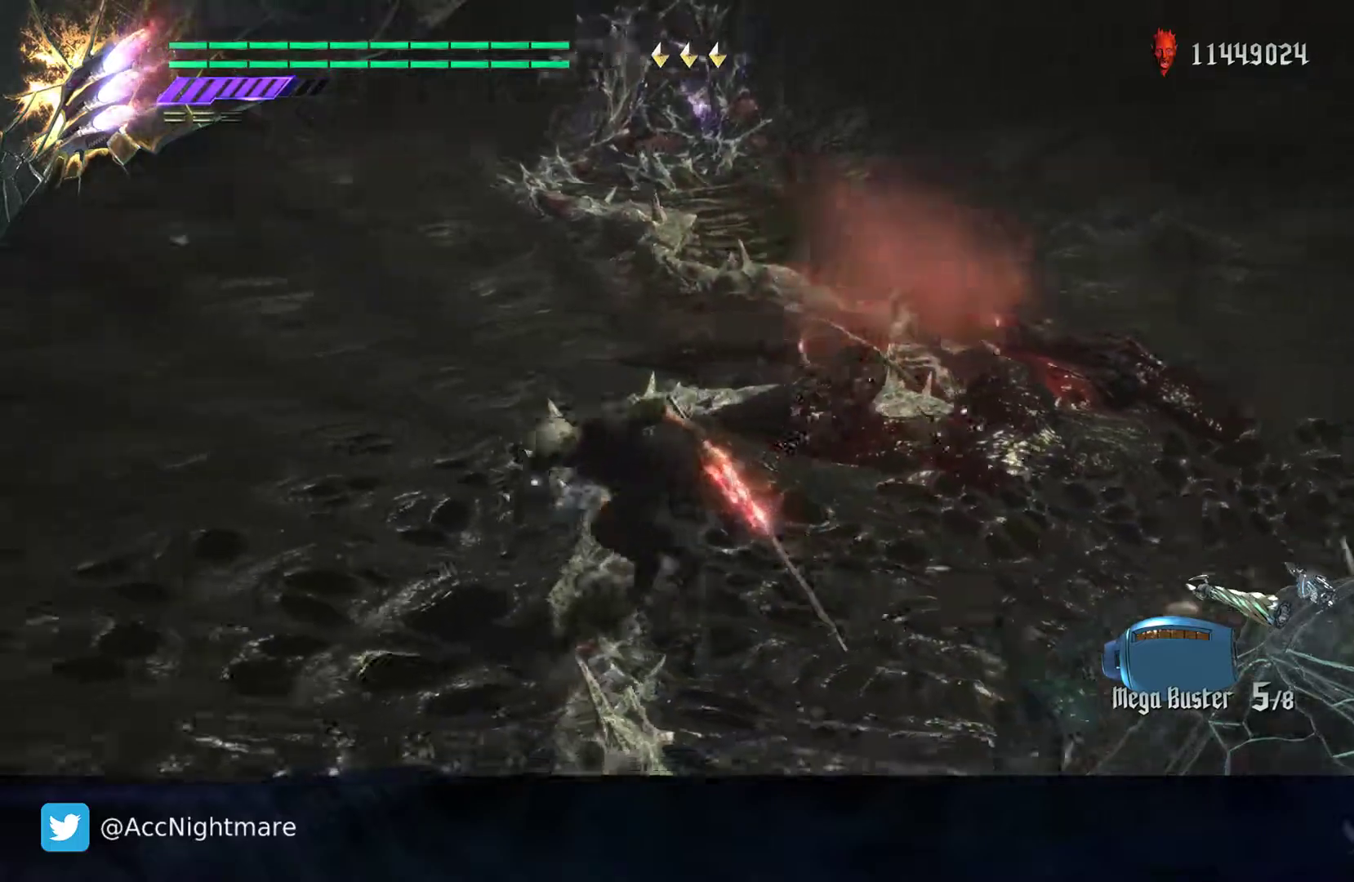
{"buttons": [], "left_stick": "down", "right_stick": "center", "events": [[383, "left_stick", "down"], [483, "right_stick", "center"]]}
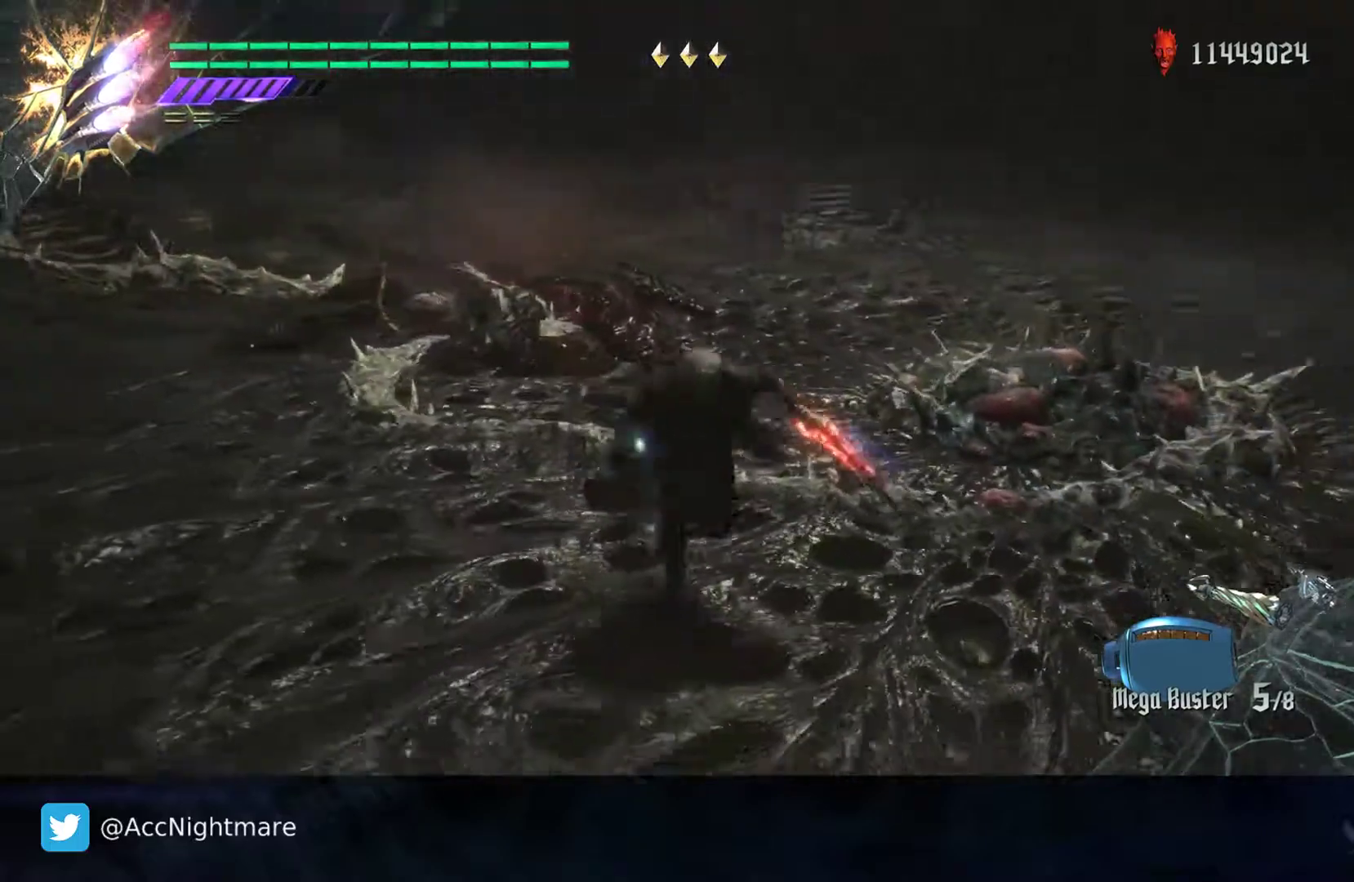
{"buttons": [], "left_stick": "down-right", "right_stick": "center", "events": [[83, "left_stick", "down-right"]]}
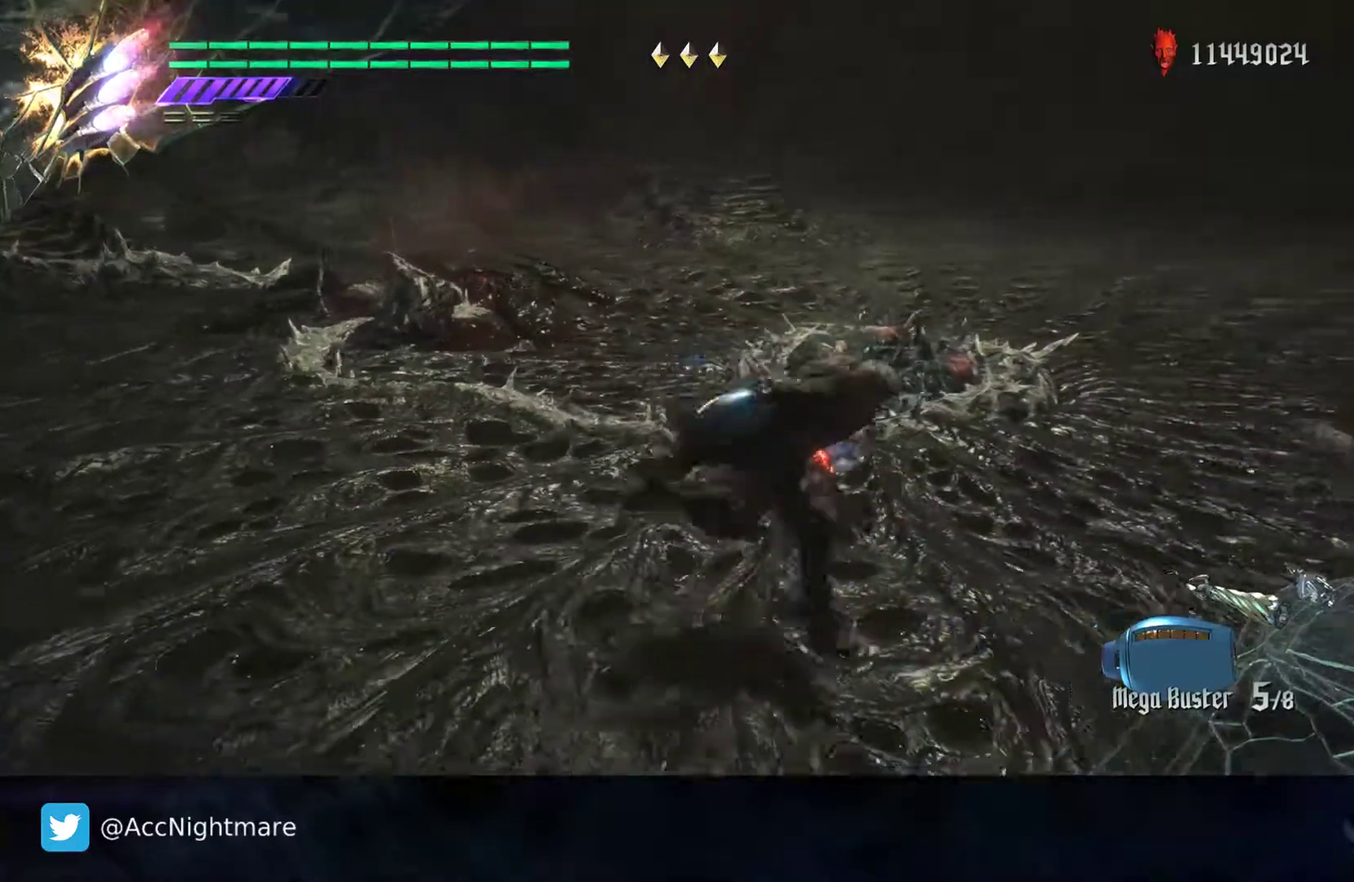
{"buttons": [], "left_stick": "right", "right_stick": "center", "events": [[17, "left_stick", "right"]]}
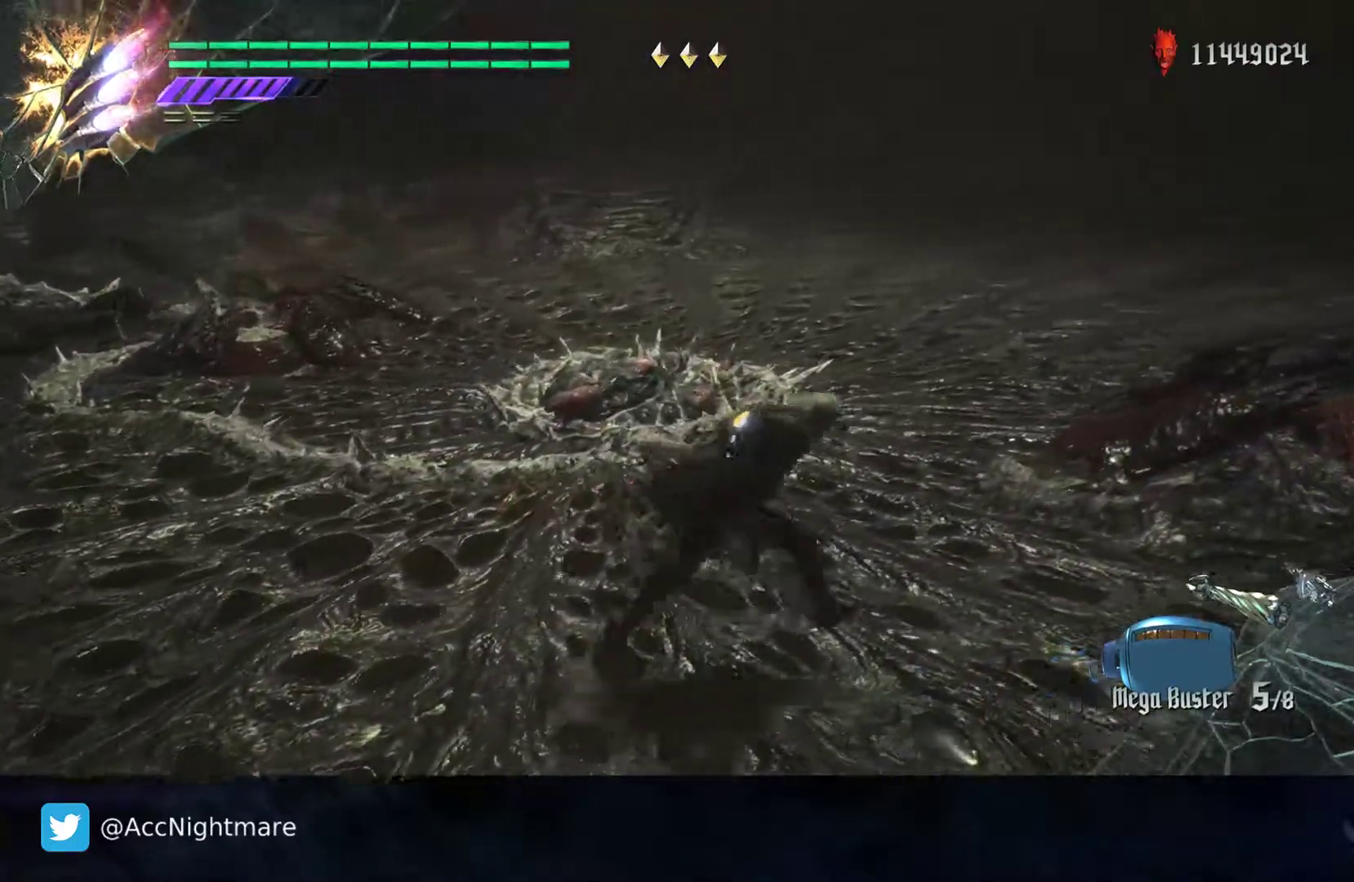
{"buttons": [], "left_stick": "up-right", "right_stick": "center", "events": [[33, "left_stick", "up-right"]]}
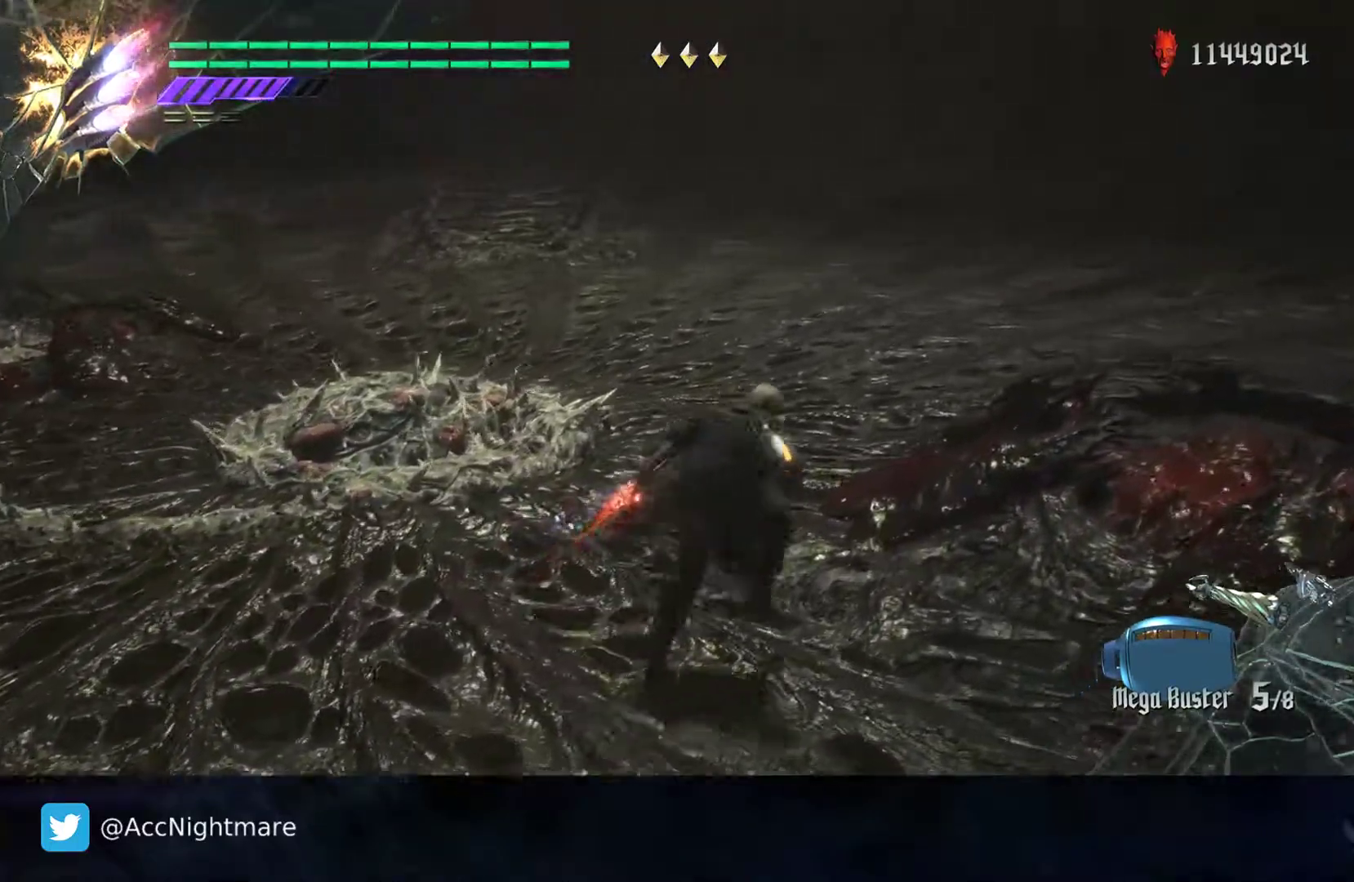
{"buttons": [], "left_stick": "up-right", "right_stick": "center", "events": [[33, "right_stick", "right"], [350, "right_stick", "center"]]}
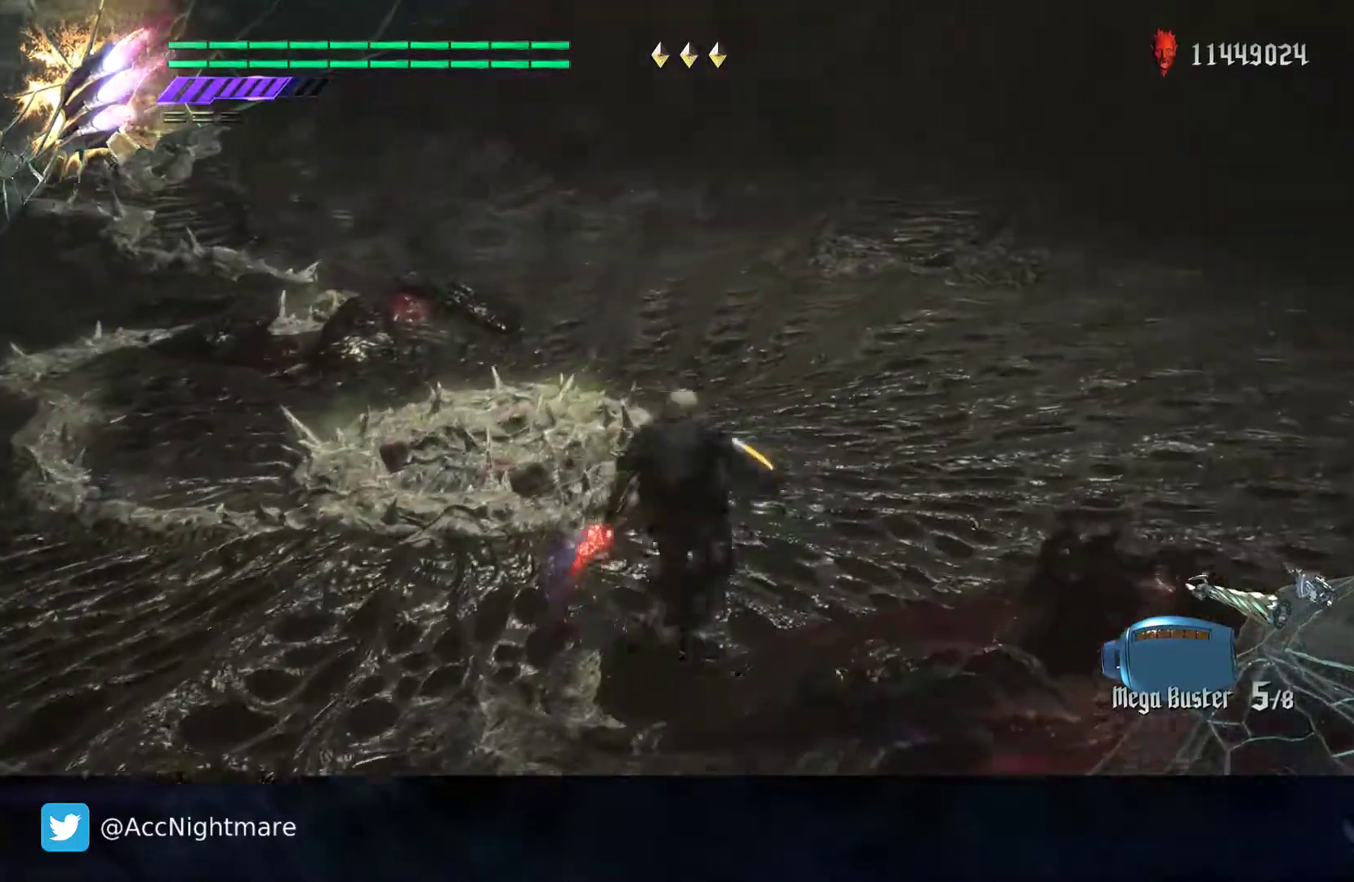
{"buttons": [], "left_stick": "up-right", "right_stick": "center", "events": []}
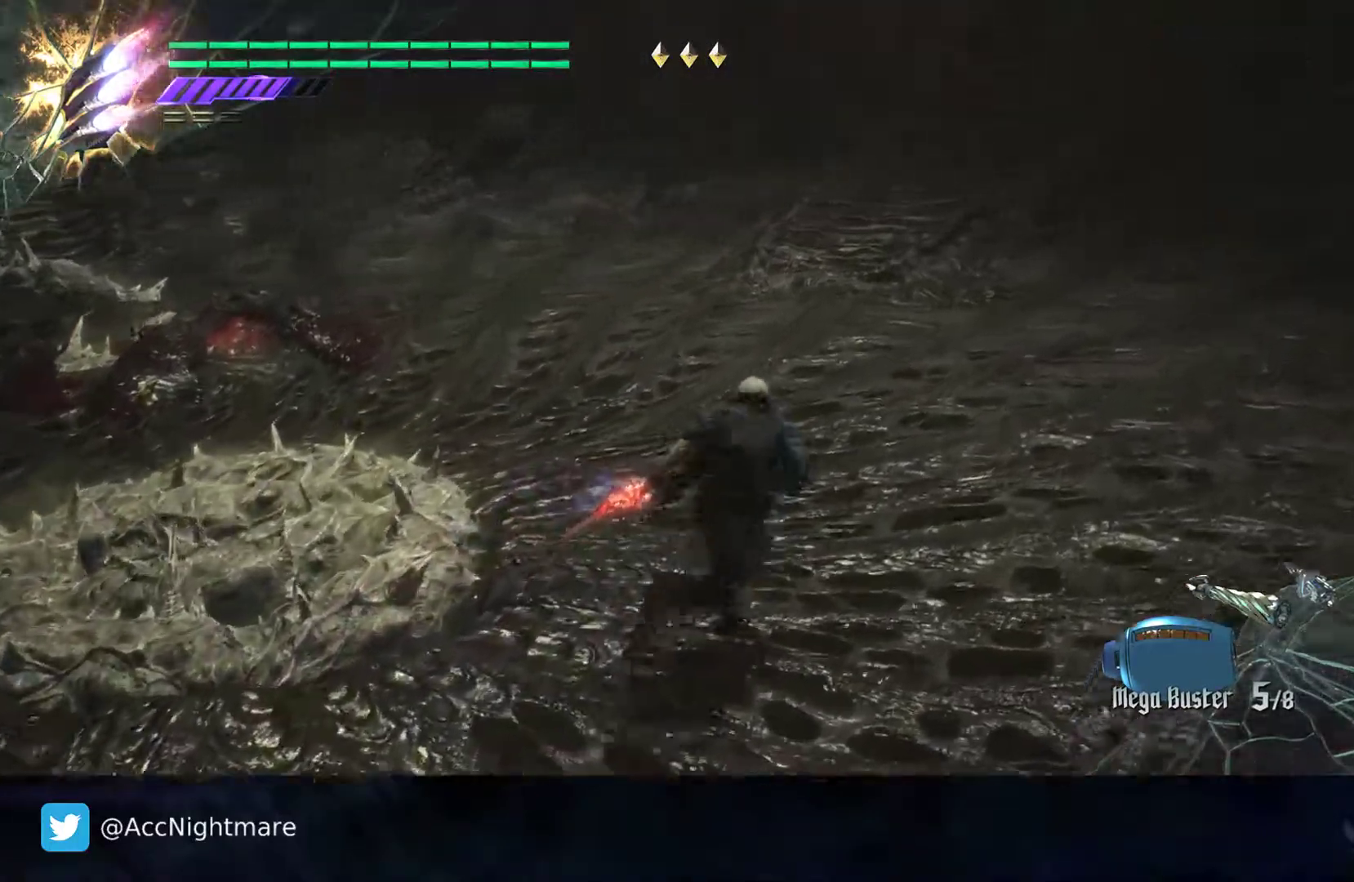
{"buttons": [], "left_stick": "down-right", "right_stick": "right", "events": [[67, "left_stick", "right"], [150, "right_stick", "right"], [167, "left_stick", "down-right"]]}
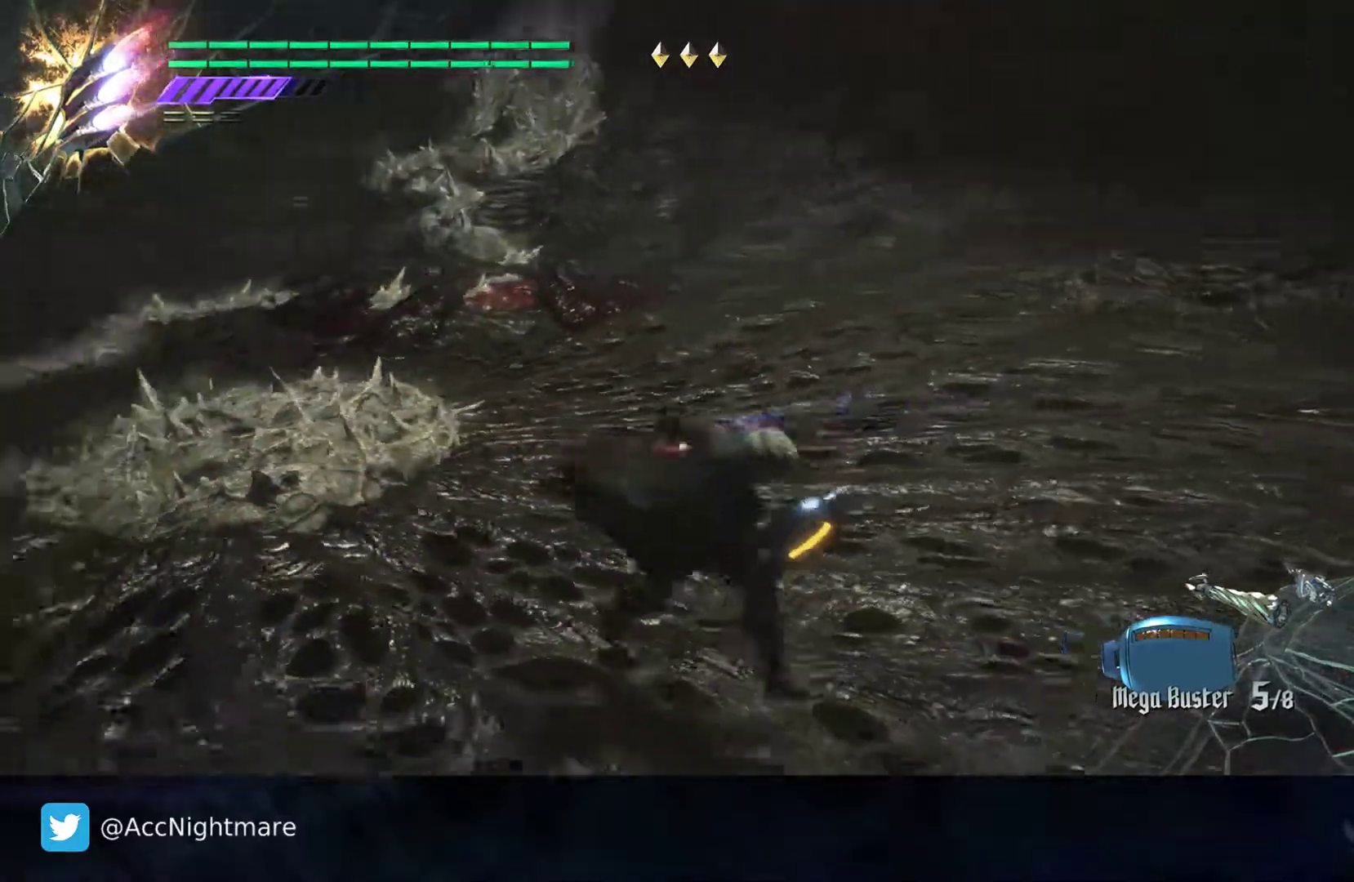
{"buttons": [], "left_stick": "down-right", "right_stick": "right", "events": []}
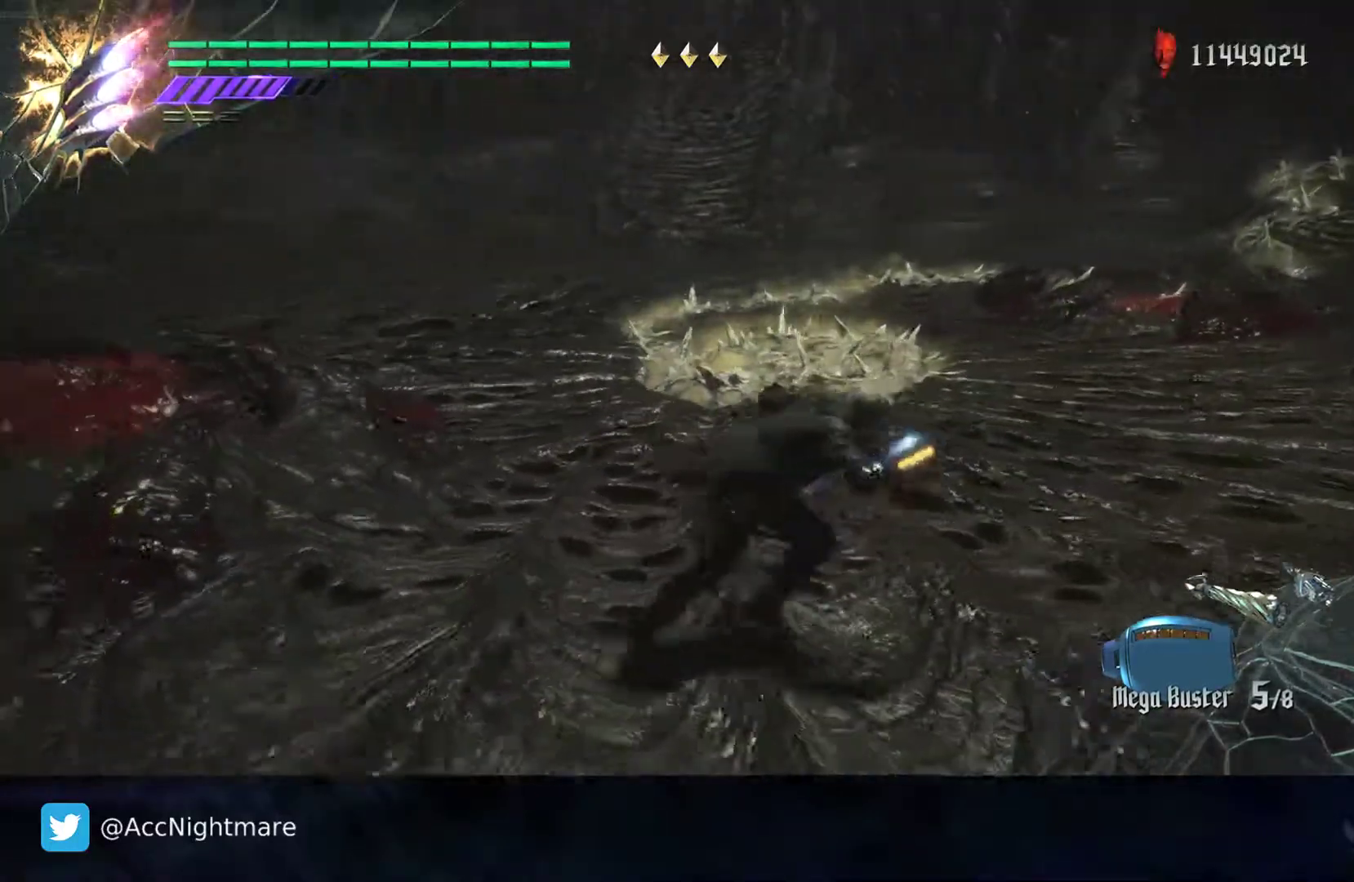
{"buttons": [], "left_stick": "up", "right_stick": "center", "events": [[17, "right_stick", "center"], [33, "left_stick", "right"], [183, "left_stick", "up-right"], [350, "left_stick", "up"]]}
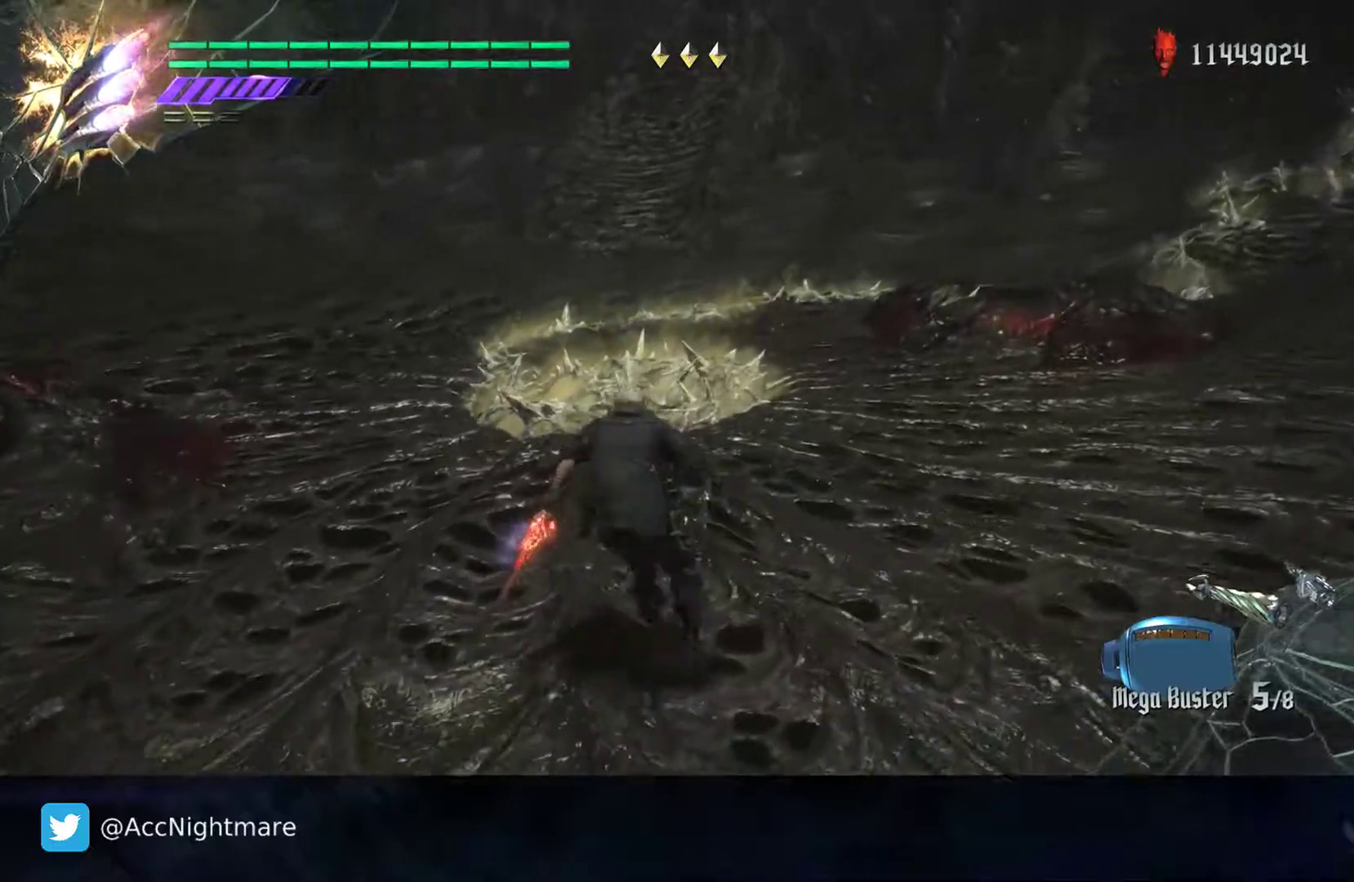
{"buttons": [], "left_stick": "left", "right_stick": "left", "events": [[100, "right_stick", "left"], [200, "left_stick", "up-left"], [367, "left_stick", "left"]]}
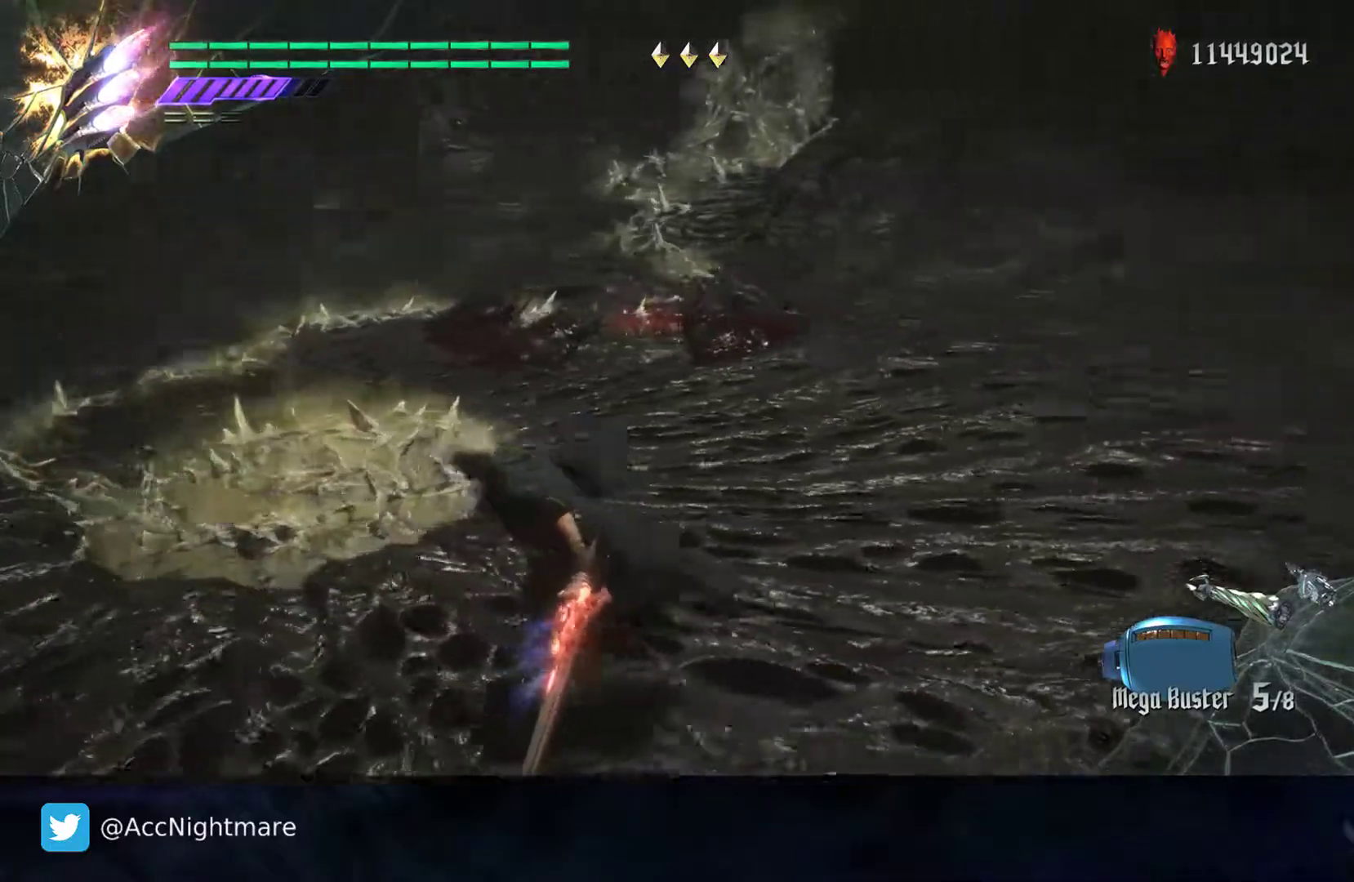
{"buttons": [], "left_stick": "down-left", "right_stick": "center", "events": [[167, "left_stick", "down-left"], [167, "right_stick", "center"]]}
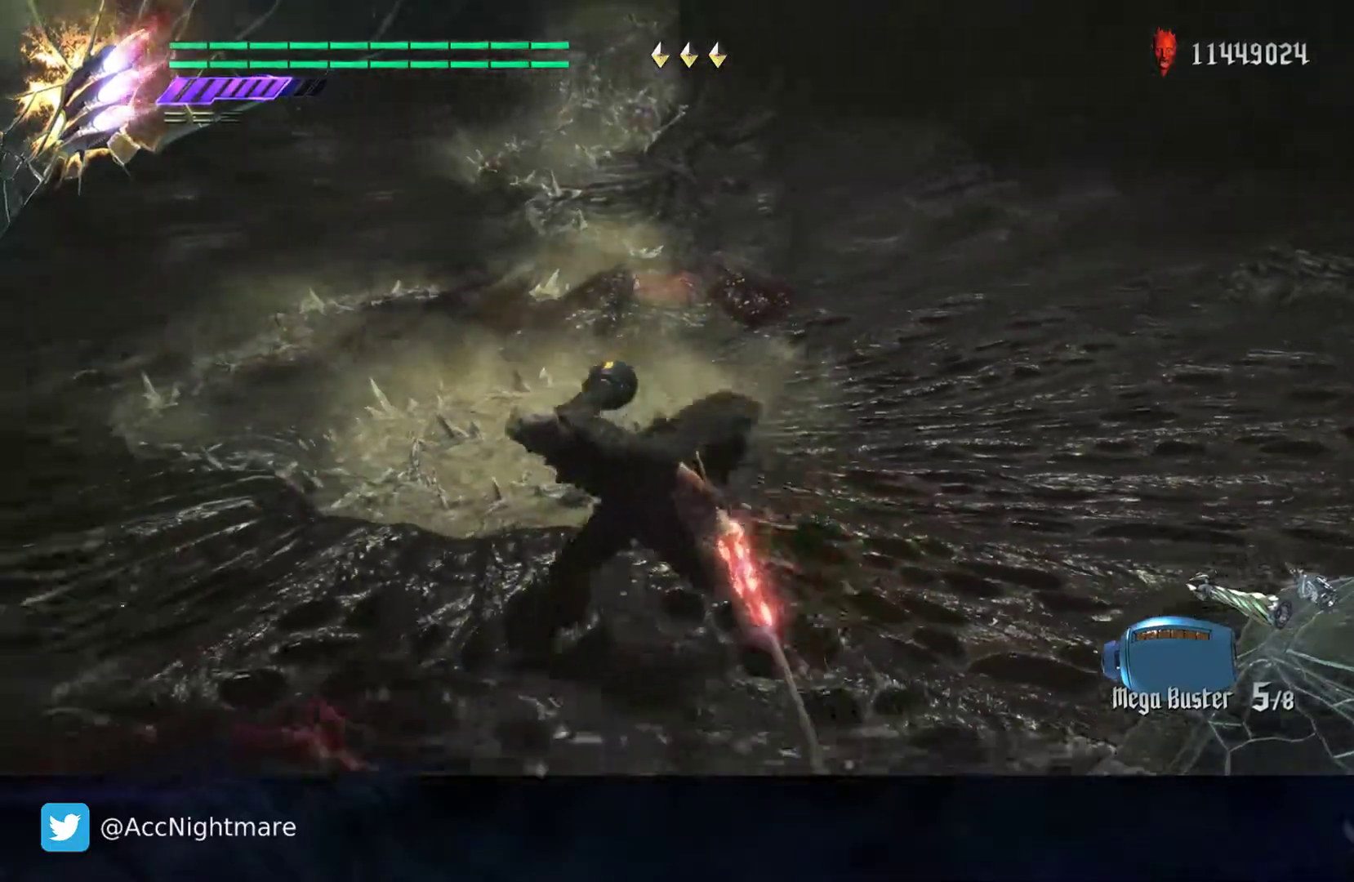
{"buttons": [], "left_stick": "left", "right_stick": "center", "events": [[500, "left_stick", "left"]]}
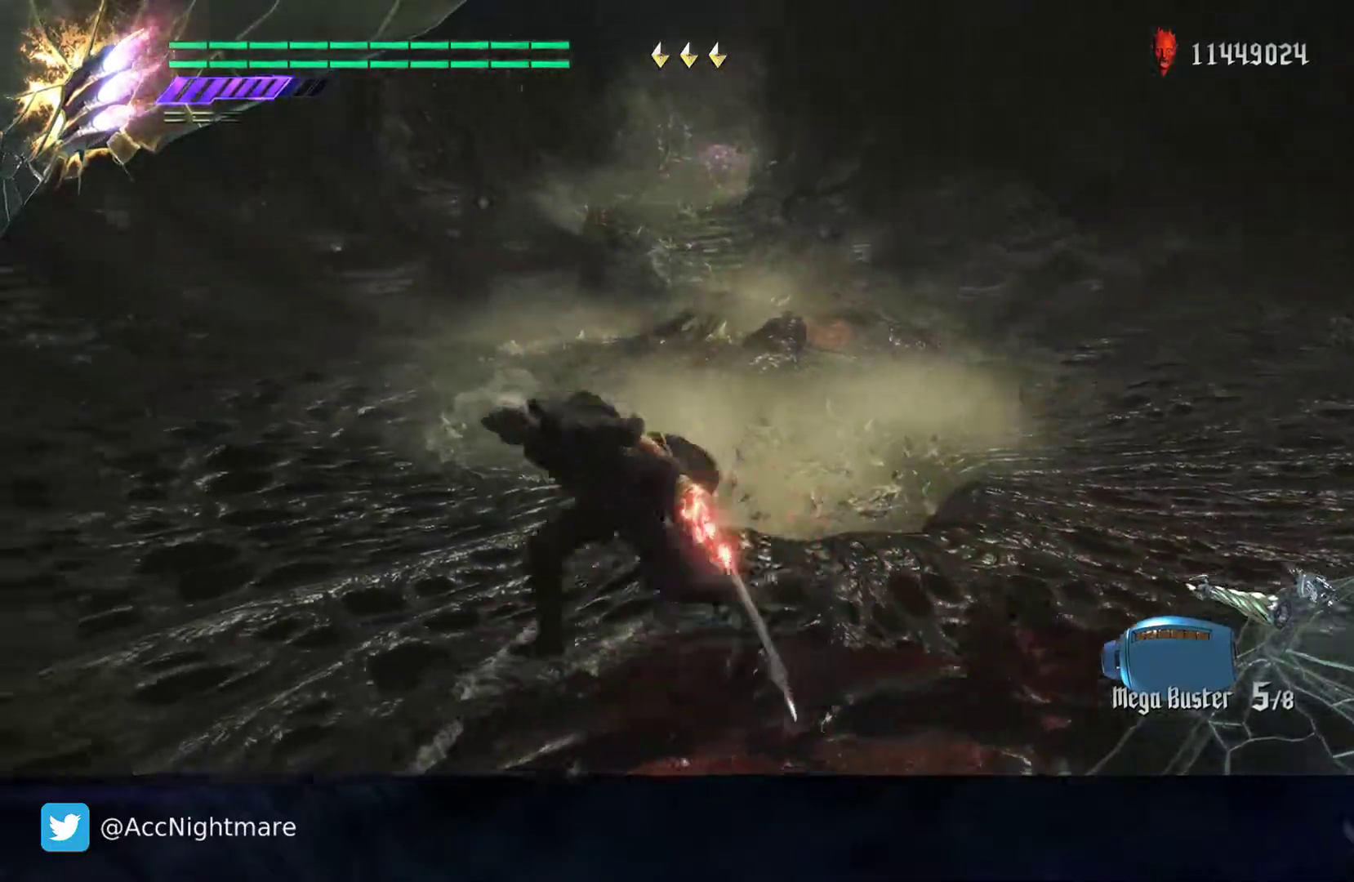
{"buttons": [], "left_stick": "up-left", "right_stick": "center", "events": [[250, "left_stick", "up-left"]]}
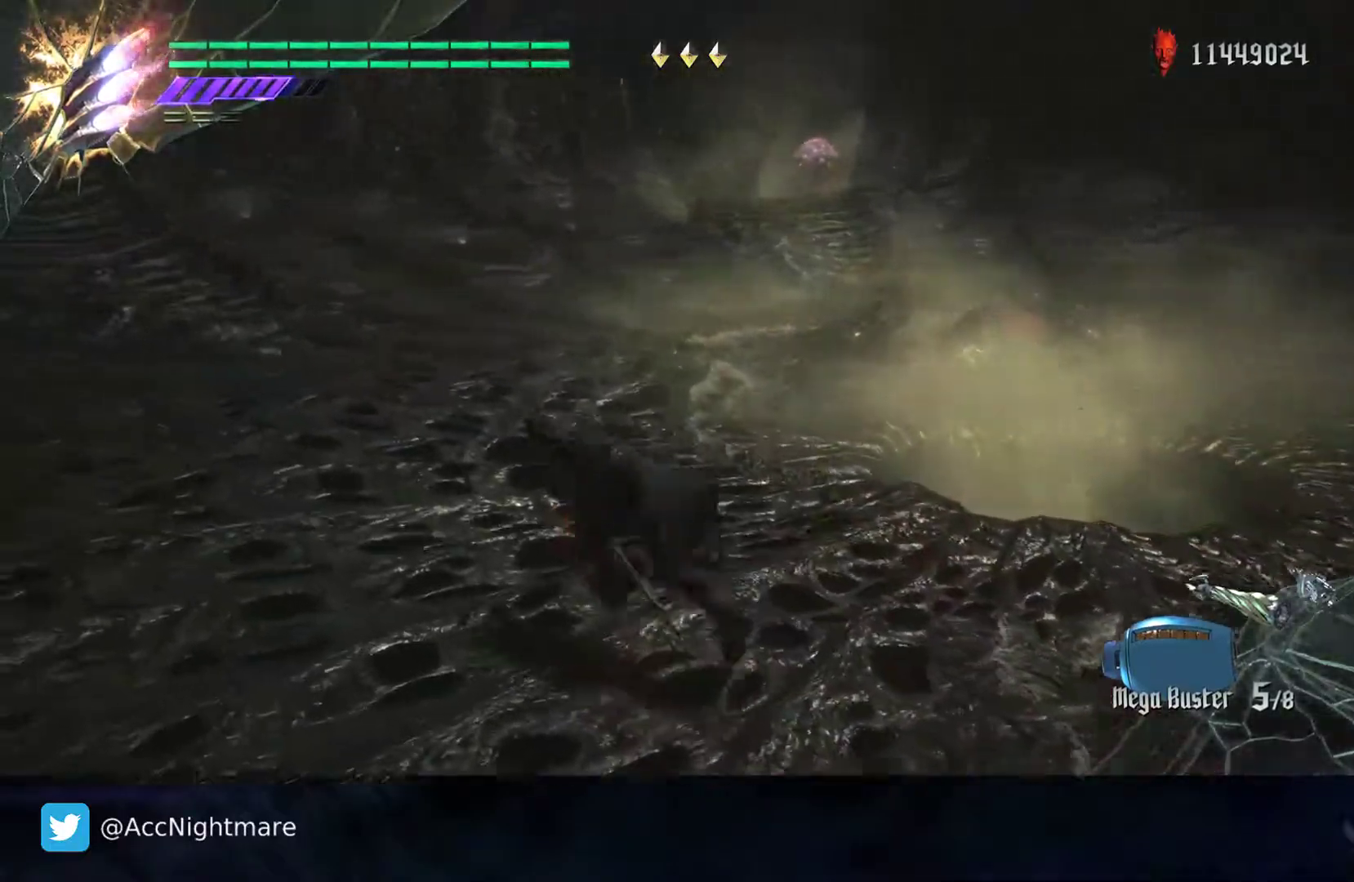
{"buttons": [], "left_stick": "up", "right_stick": "center", "events": [[433, "left_stick", "up"]]}
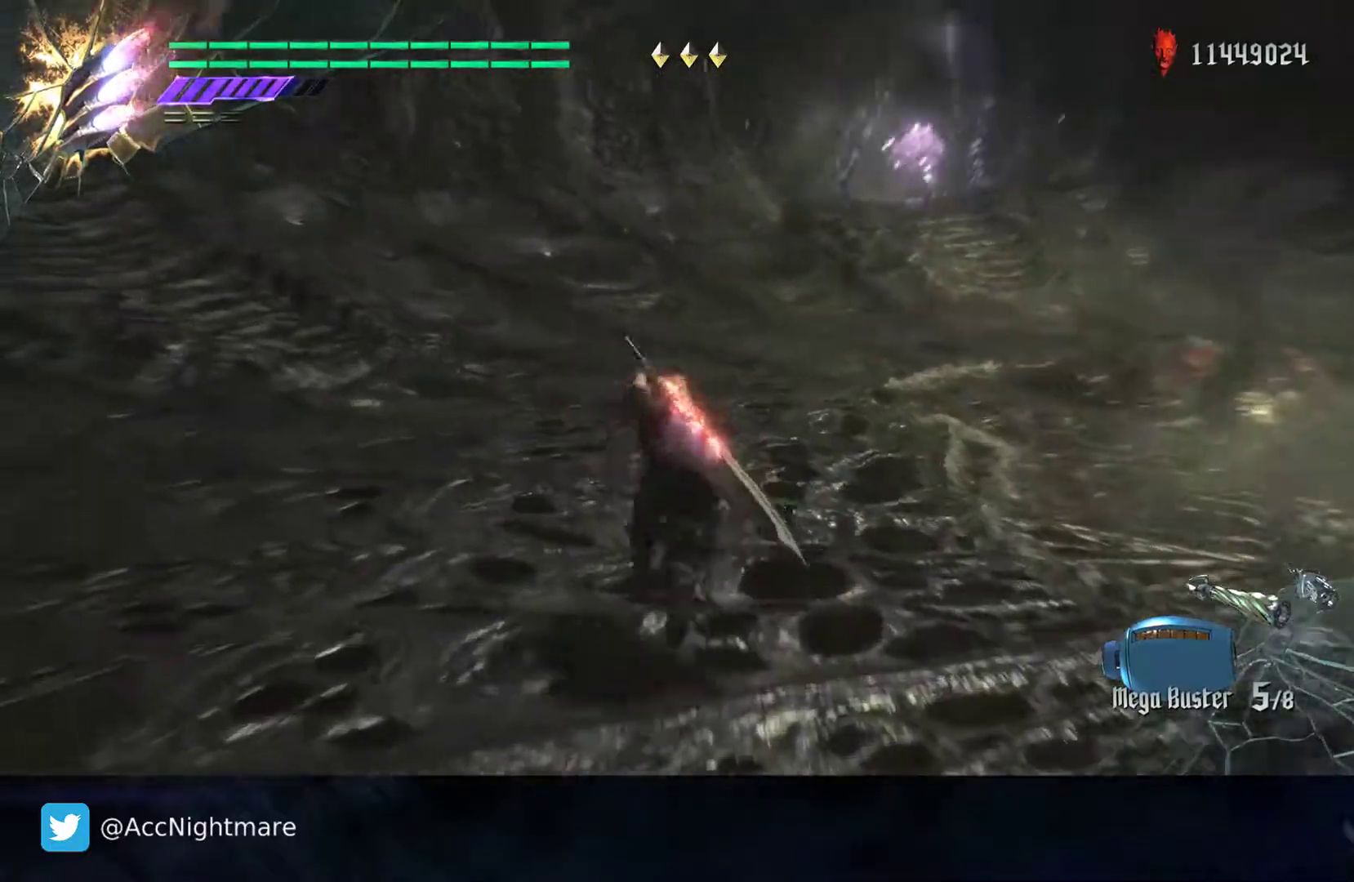
{"buttons": [], "left_stick": "up-right", "right_stick": "center", "events": [[33, "right_stick", "left"], [417, "right_stick", "center"], [483, "left_stick", "up-right"]]}